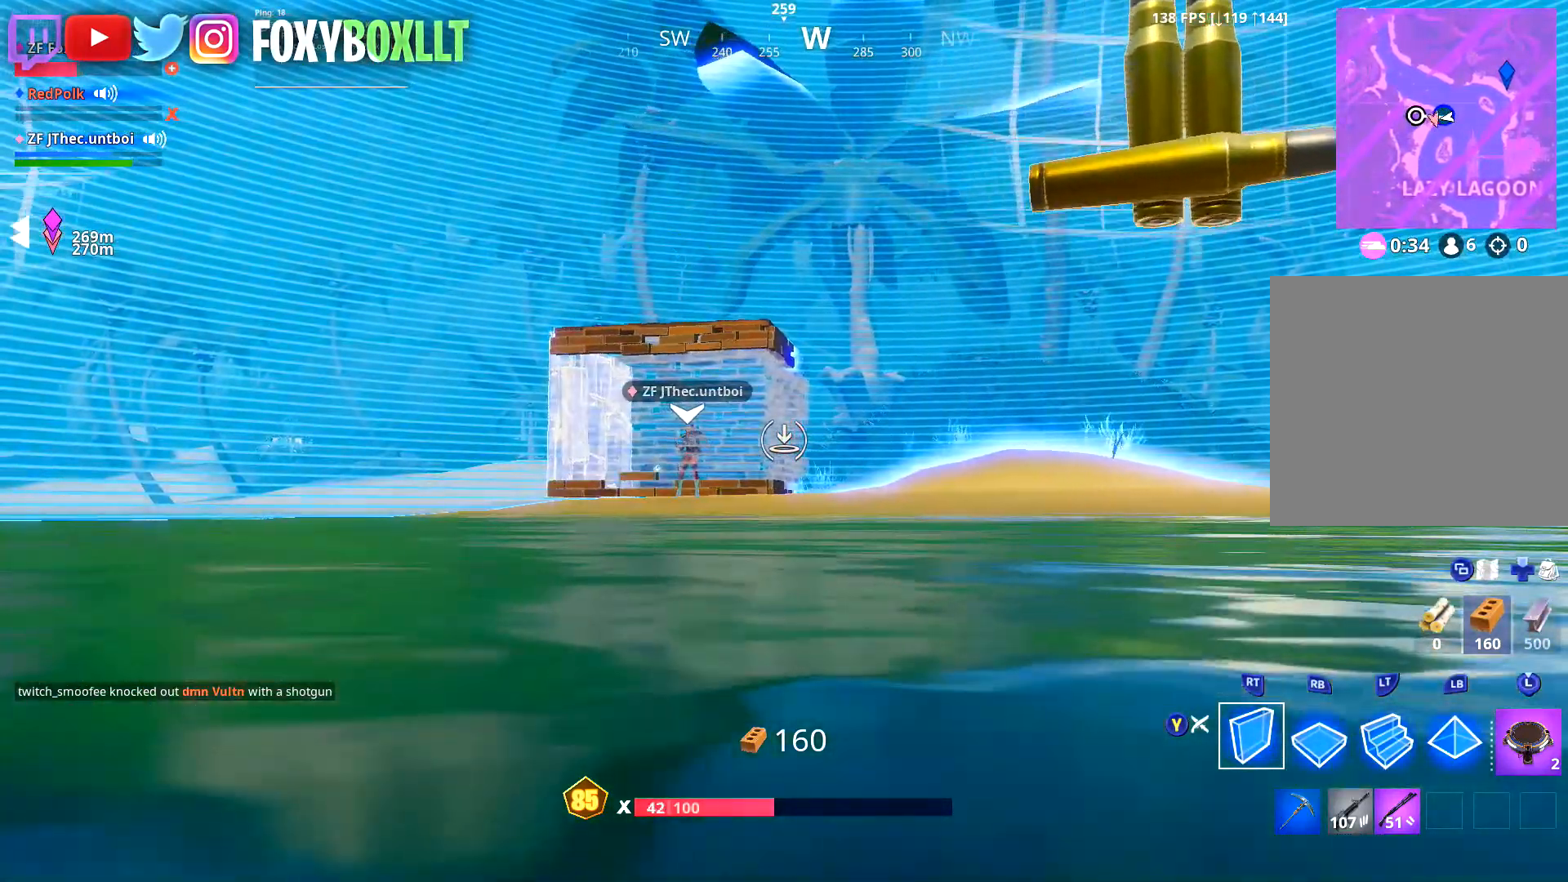
Gameplay with a controller (Xbox layout); each line is a JSON object with the inputs held at the frame after it. "events" lists button and stick changes between this image and that frame as [ms after this image, input, new state], when the widget could be followed in between.
{"buttons": [], "left_stick": "up-left", "right_stick": "right", "events": [[150, "right_stick", "right"], [284, "right_stick", "center"], [401, "right_stick", "right"]]}
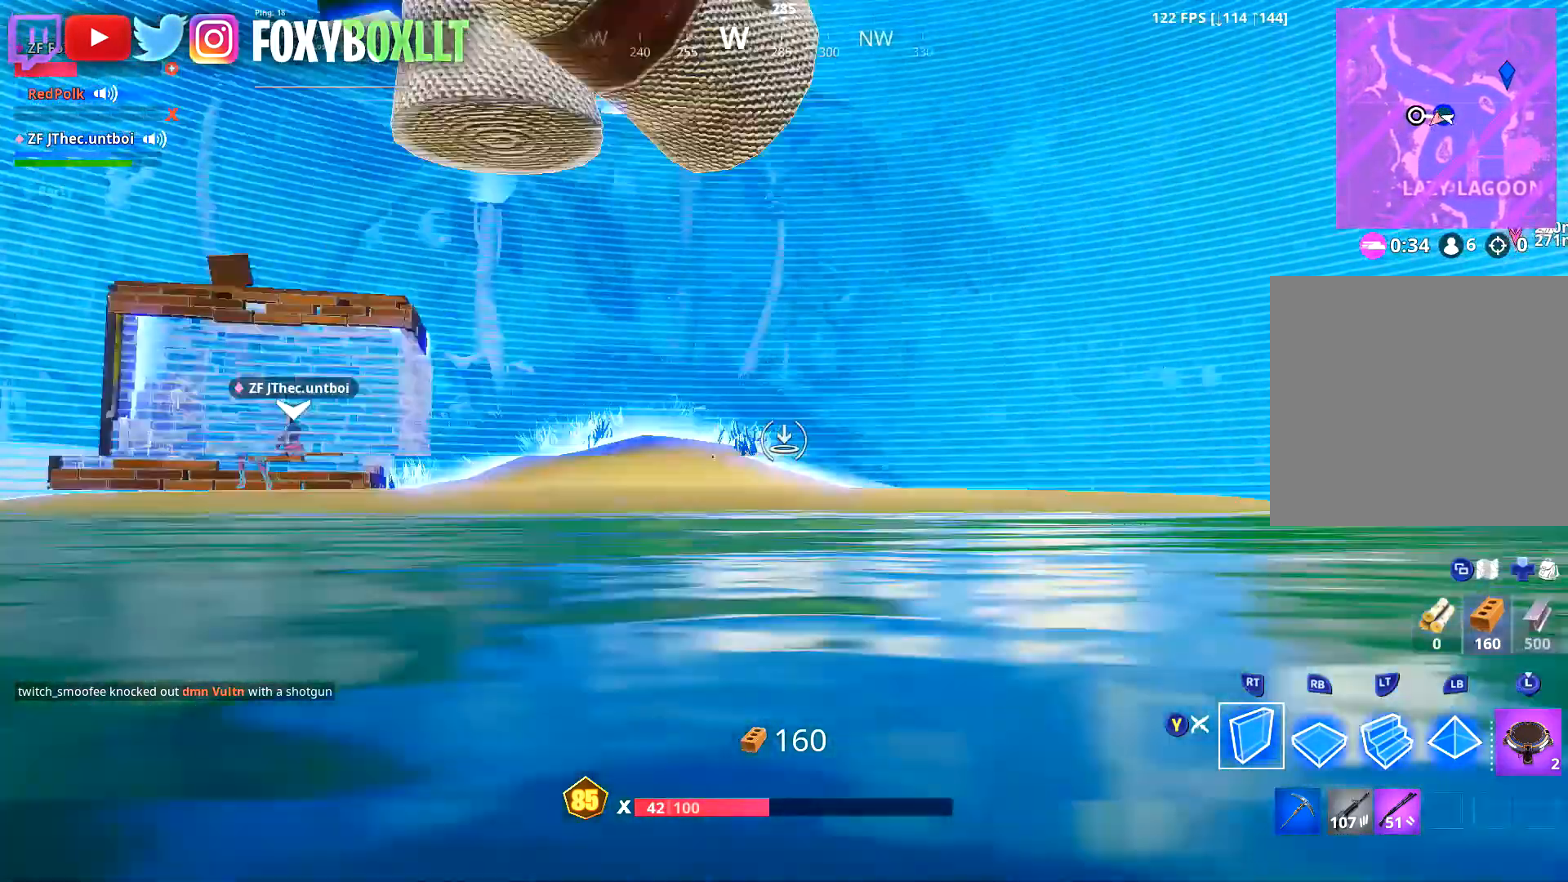
{"buttons": [], "left_stick": "down", "right_stick": "center", "events": [[100, "right_stick", "center"], [133, "left_stick", "left"], [217, "right_stick", "right"], [333, "left_stick", "down-left"], [350, "right_stick", "center"], [450, "left_stick", "down"]]}
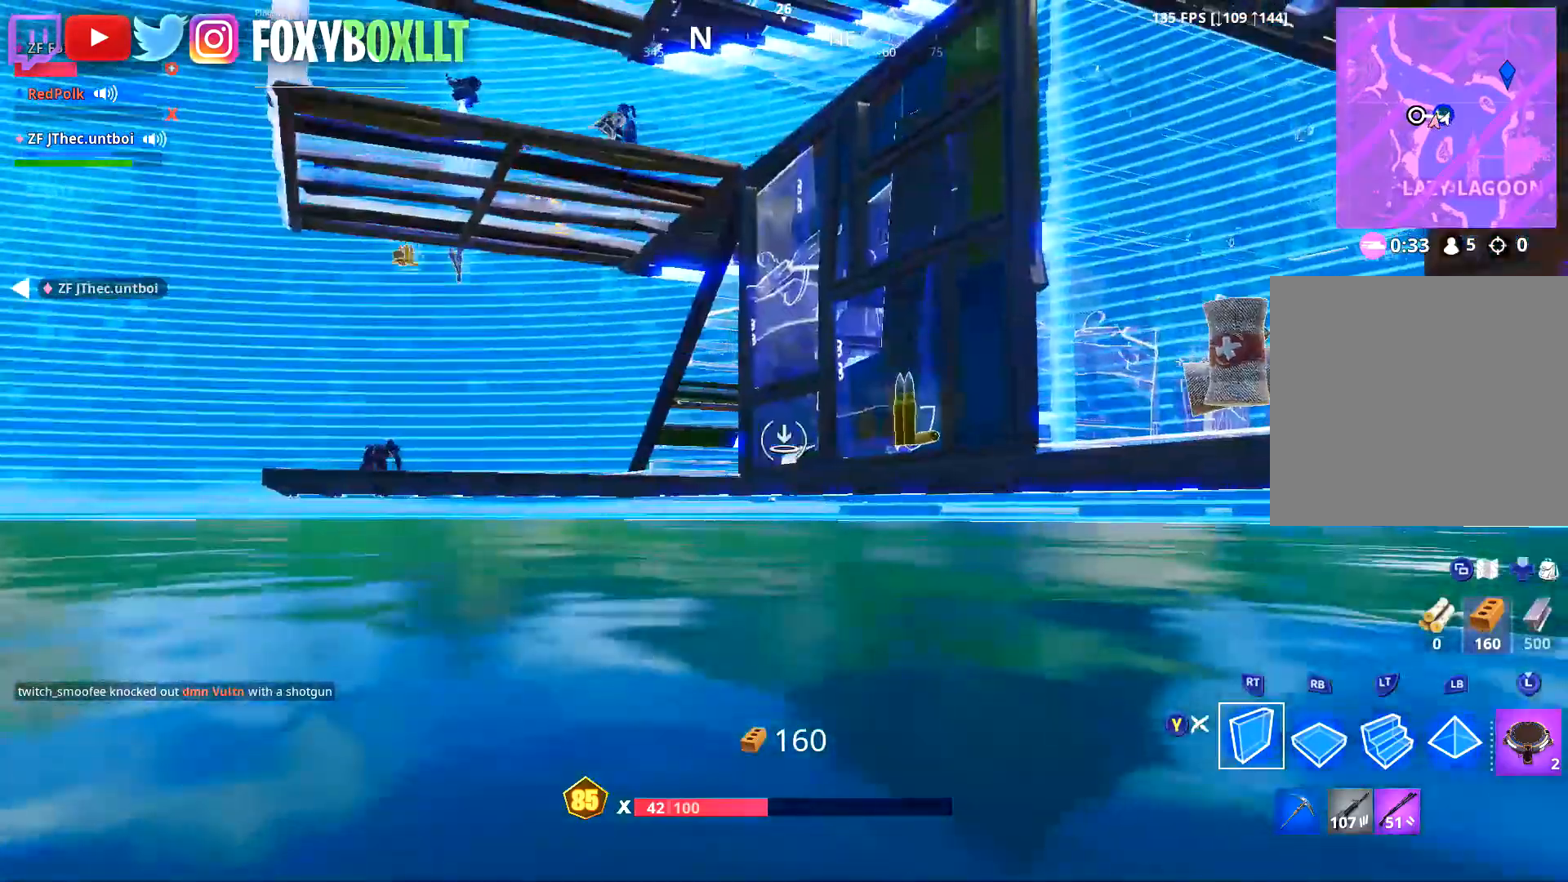
{"buttons": [], "left_stick": "down", "right_stick": "center", "events": []}
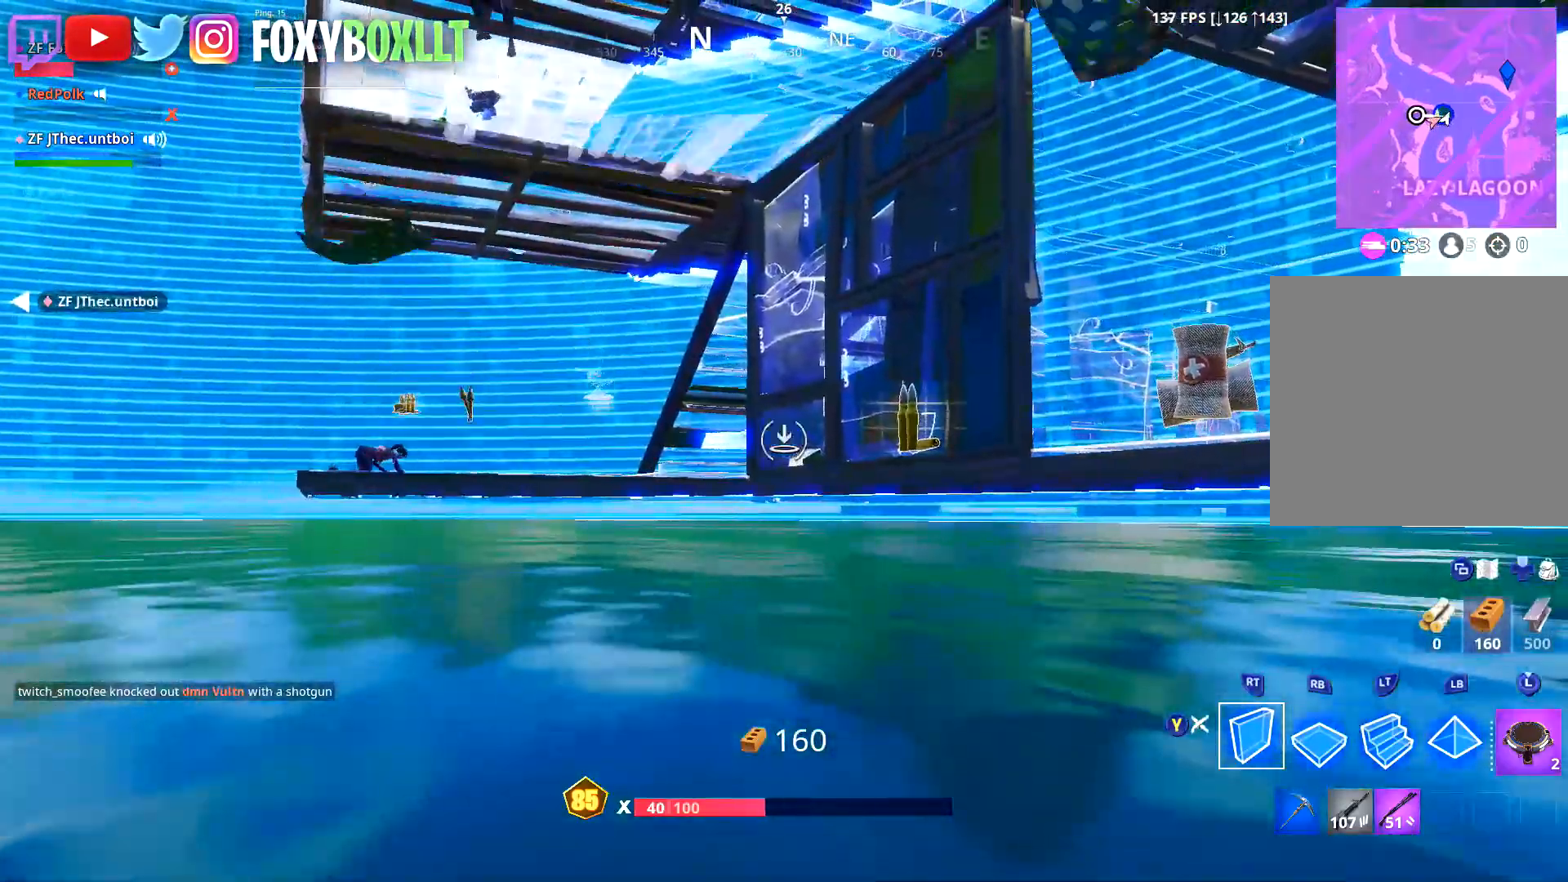
{"buttons": [], "left_stick": "down", "right_stick": "center", "events": [[367, "right_stick", "left"], [467, "right_stick", "center"]]}
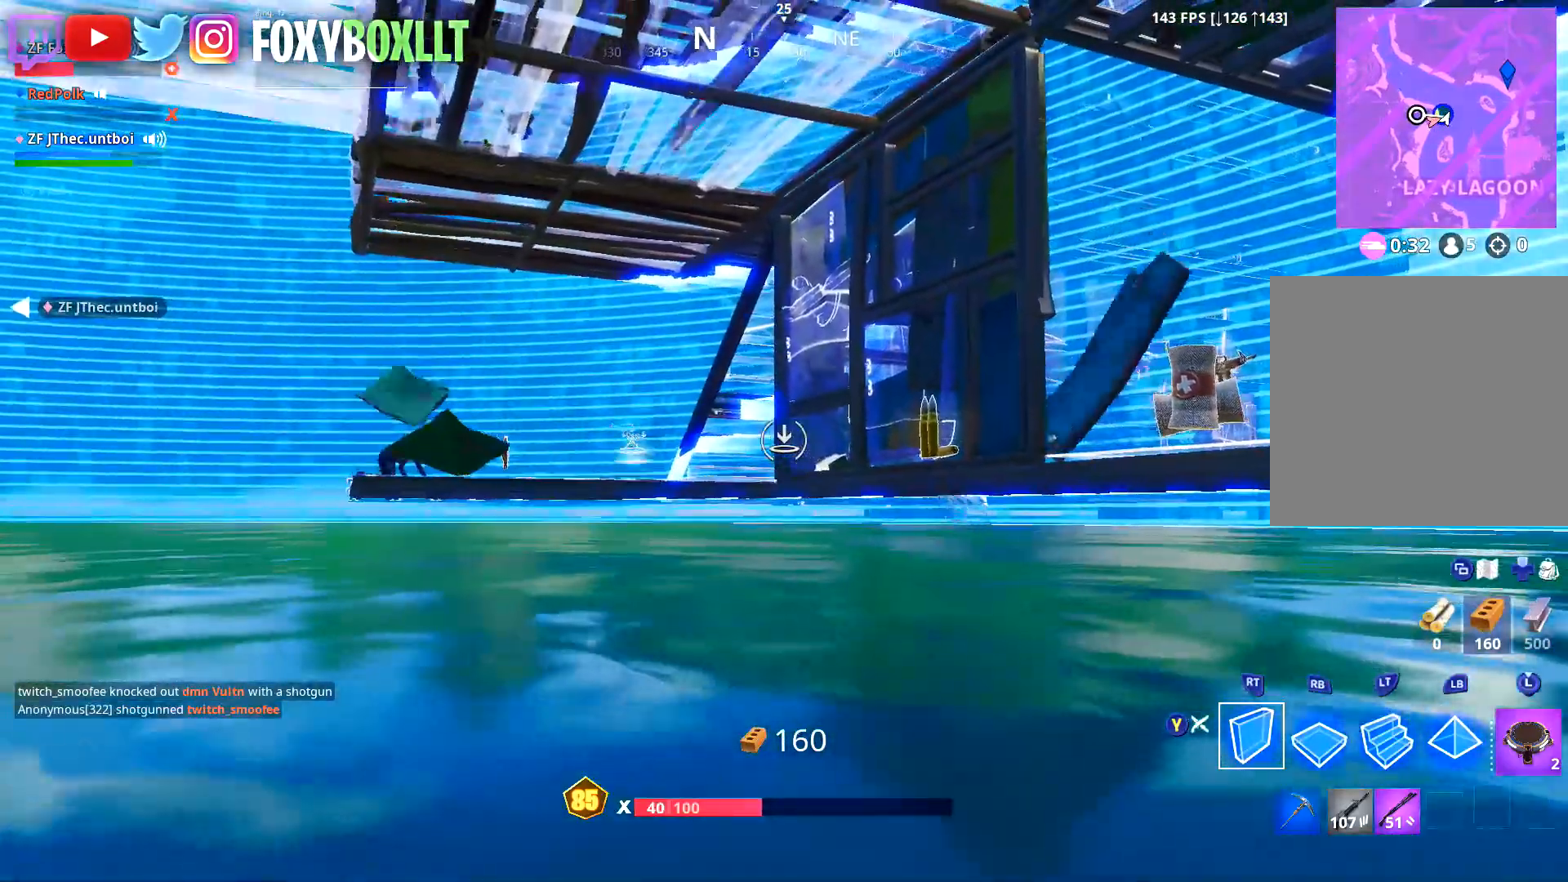
{"buttons": [], "left_stick": "down-left", "right_stick": "center", "events": [[184, "right_stick", "up-left"], [284, "right_stick", "center"], [401, "left_stick", "down-left"]]}
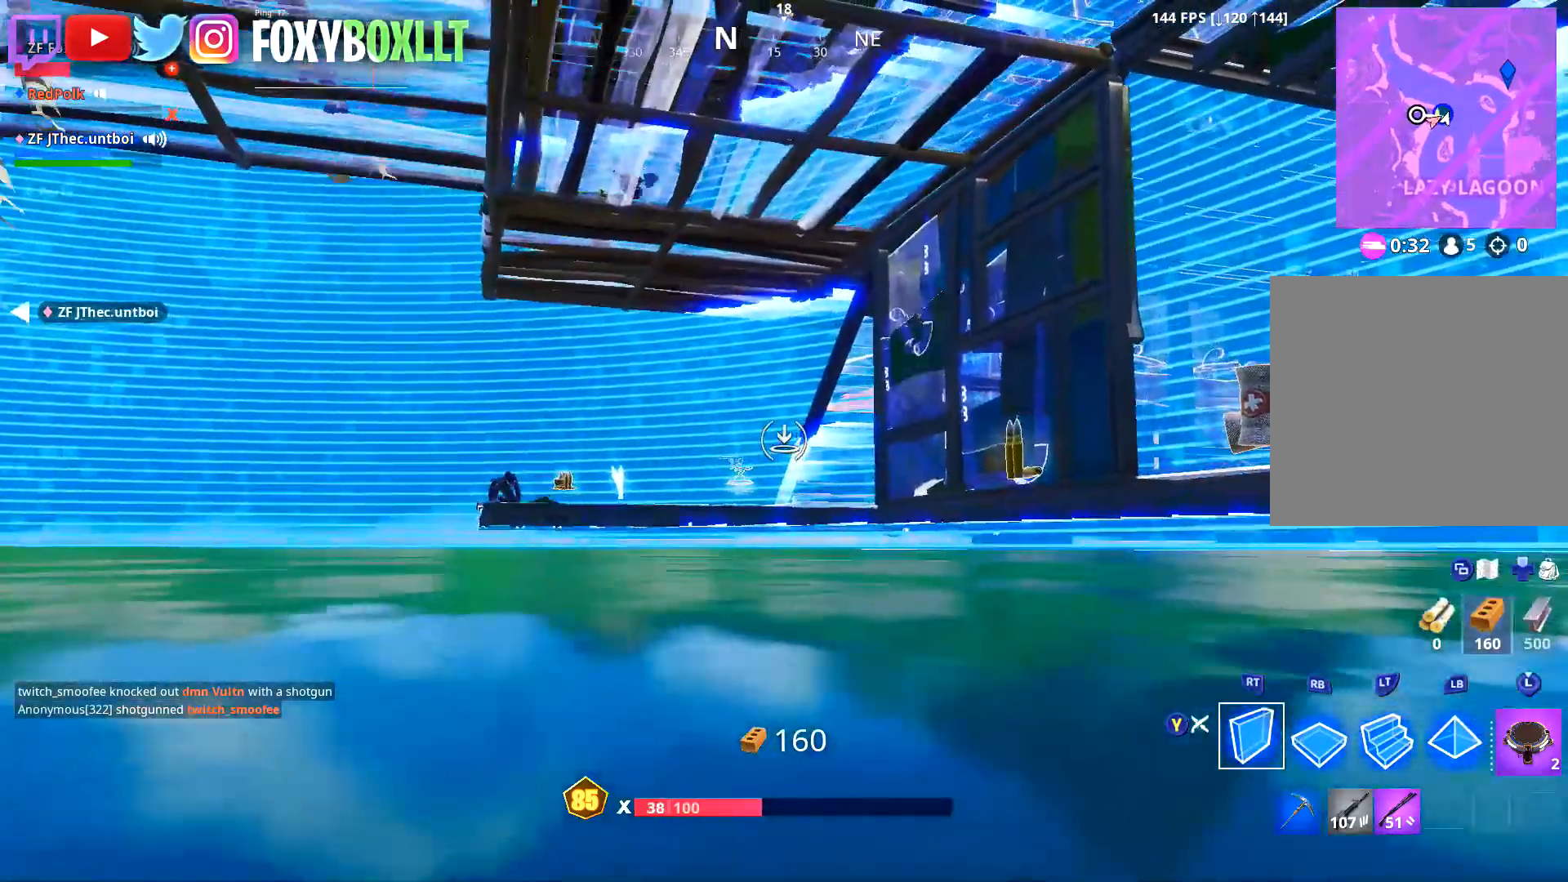
{"buttons": [], "left_stick": "down-left", "right_stick": "center", "events": [[50, "right_stick", "up-left"], [116, "right_stick", "center"], [400, "right_stick", "down"], [484, "right_stick", "center"]]}
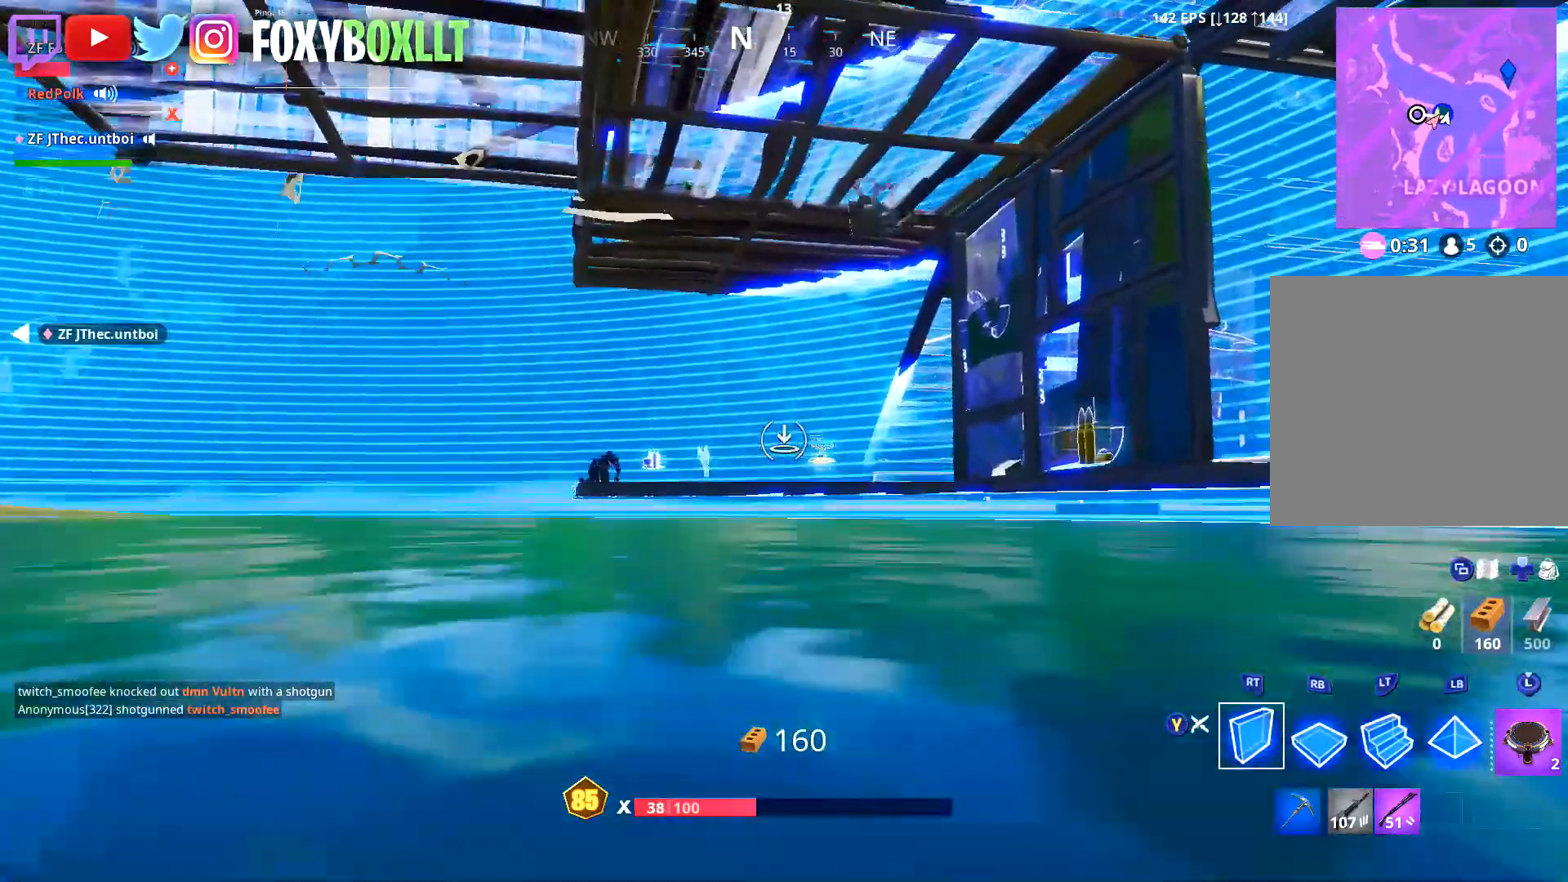
{"buttons": [], "left_stick": "down-left", "right_stick": "center", "events": []}
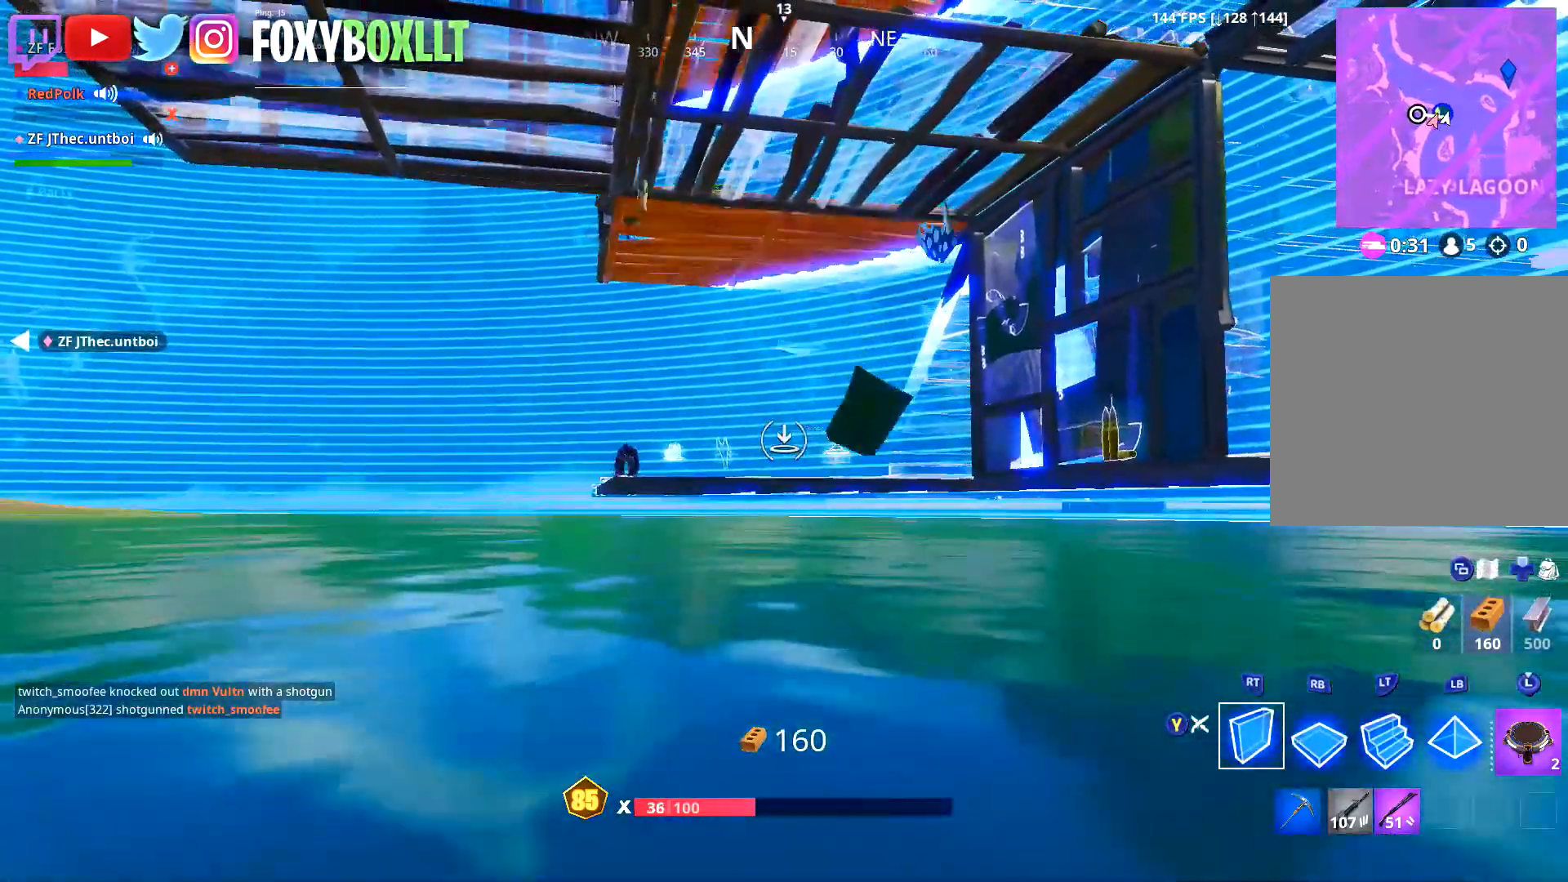
{"buttons": [], "left_stick": "down-left", "right_stick": "center", "events": [[50, "right_stick", "left"], [150, "right_stick", "center"], [267, "right_stick", "up-left"], [417, "right_stick", "center"]]}
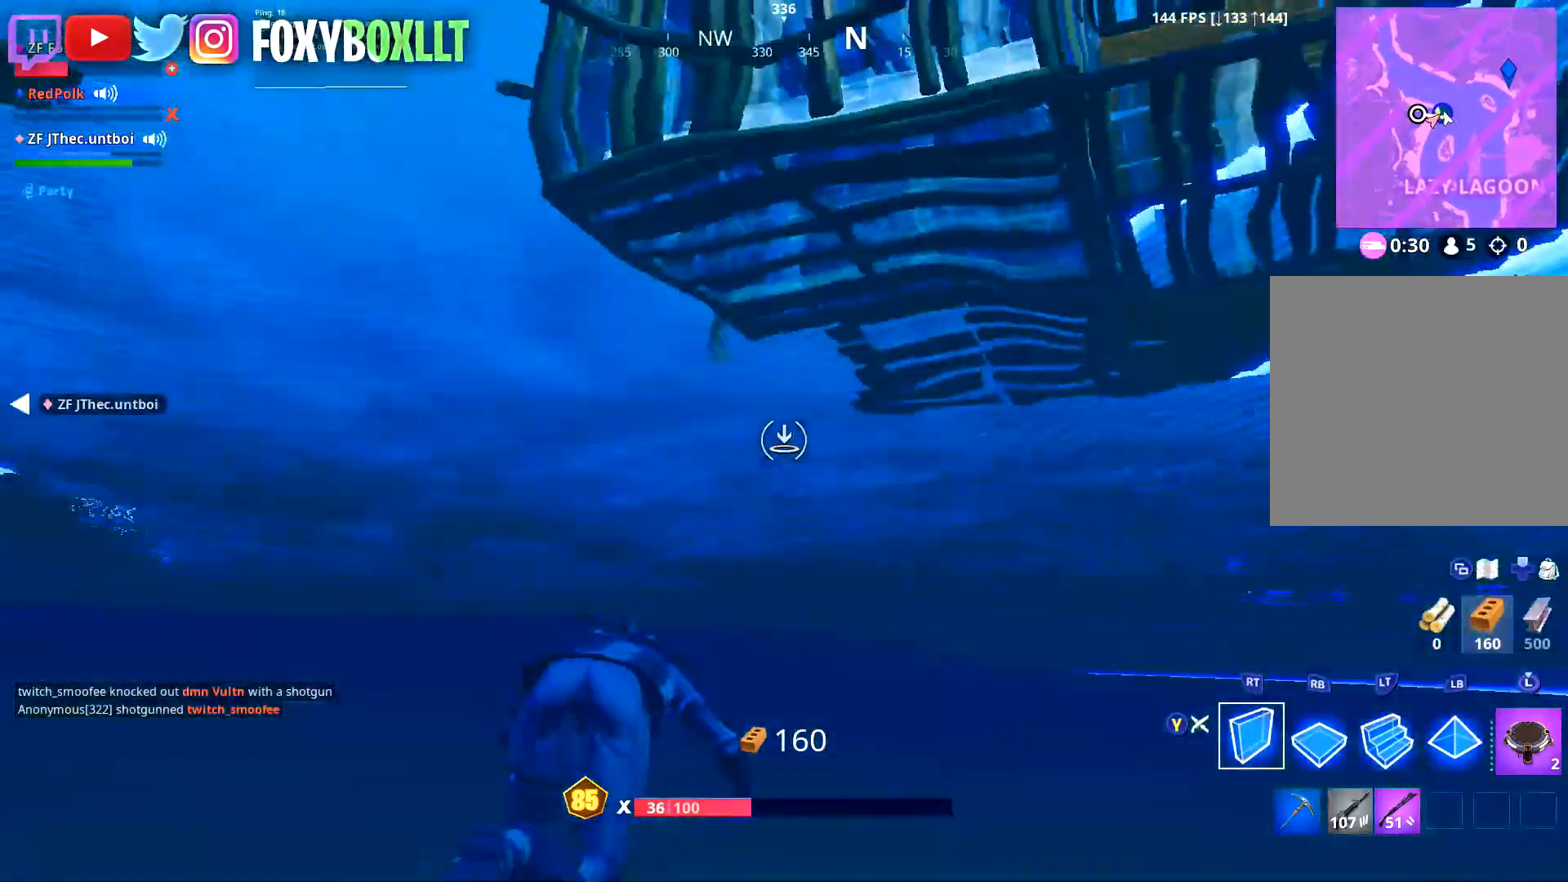
{"buttons": [], "left_stick": "left", "right_stick": "center", "events": [[84, "right_stick", "down"], [150, "left_stick", "left"], [184, "right_stick", "center"], [401, "right_stick", "down-left"], [501, "right_stick", "center"]]}
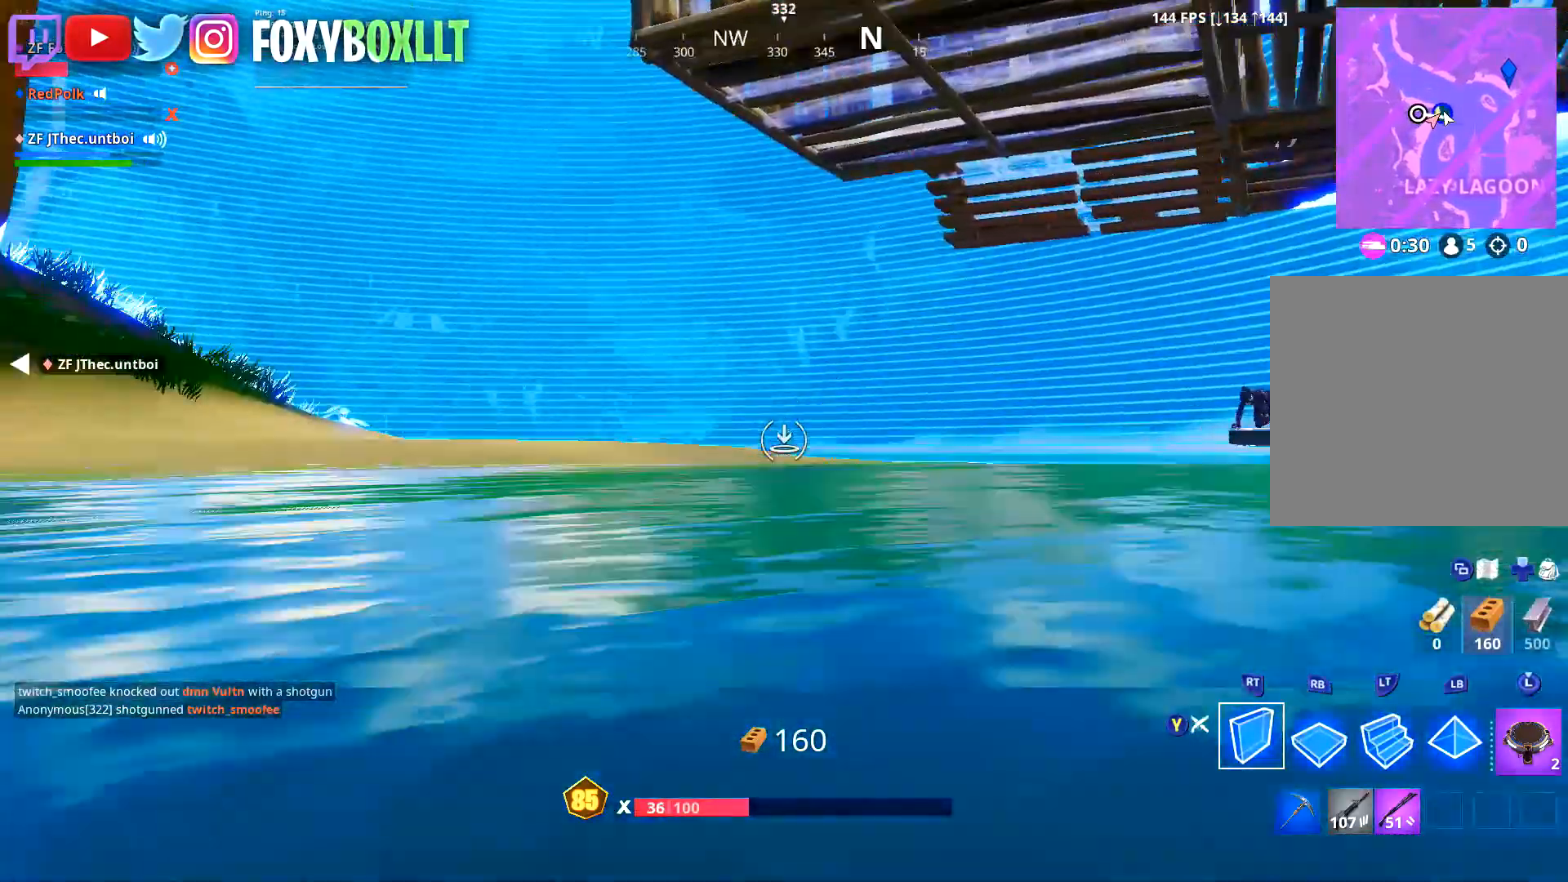
{"buttons": [], "left_stick": "left", "right_stick": "center", "events": [[200, "right_stick", "down-left"], [333, "right_stick", "center"]]}
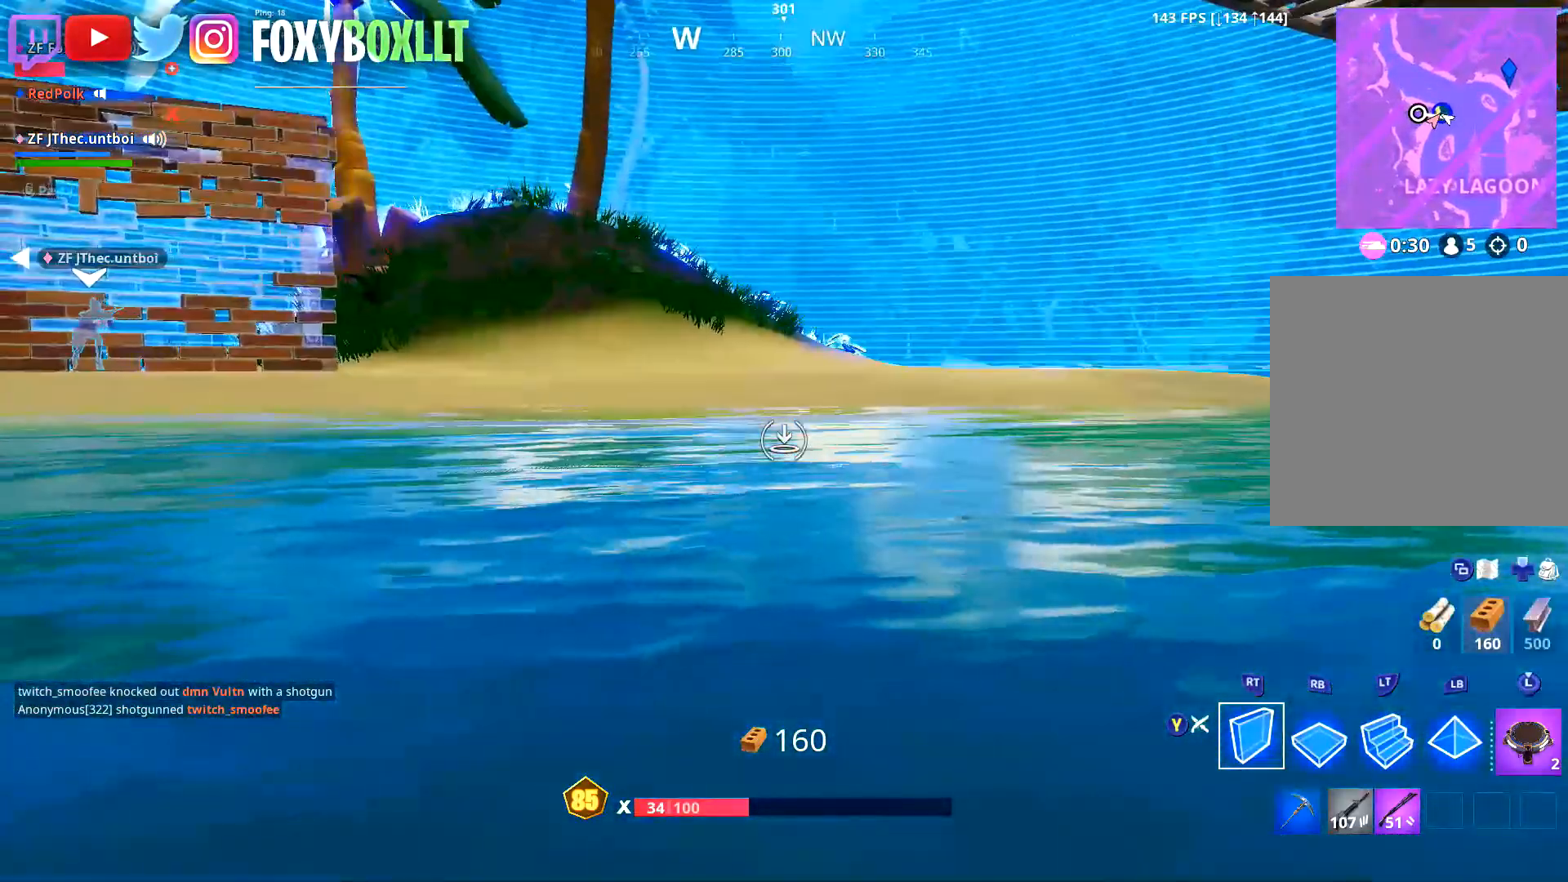
{"buttons": [], "left_stick": "left", "right_stick": "center", "events": [[84, "right_stick", "left"], [167, "right_stick", "center"], [401, "right_stick", "left"], [467, "right_stick", "center"]]}
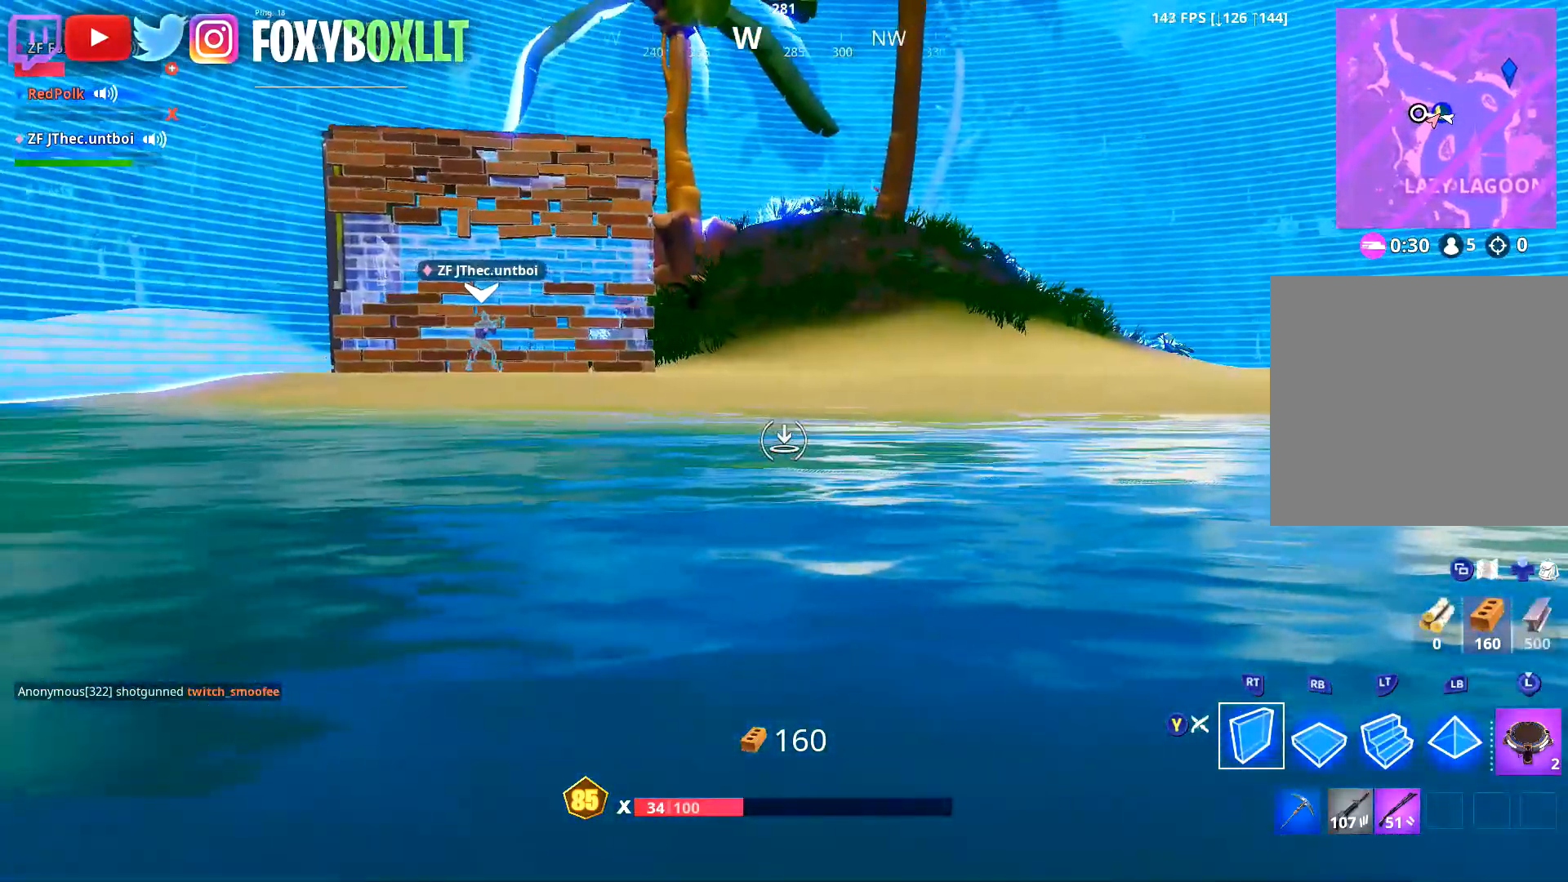
{"buttons": [], "left_stick": "left", "right_stick": "center", "events": [[250, "right_stick", "up"], [367, "right_stick", "center"]]}
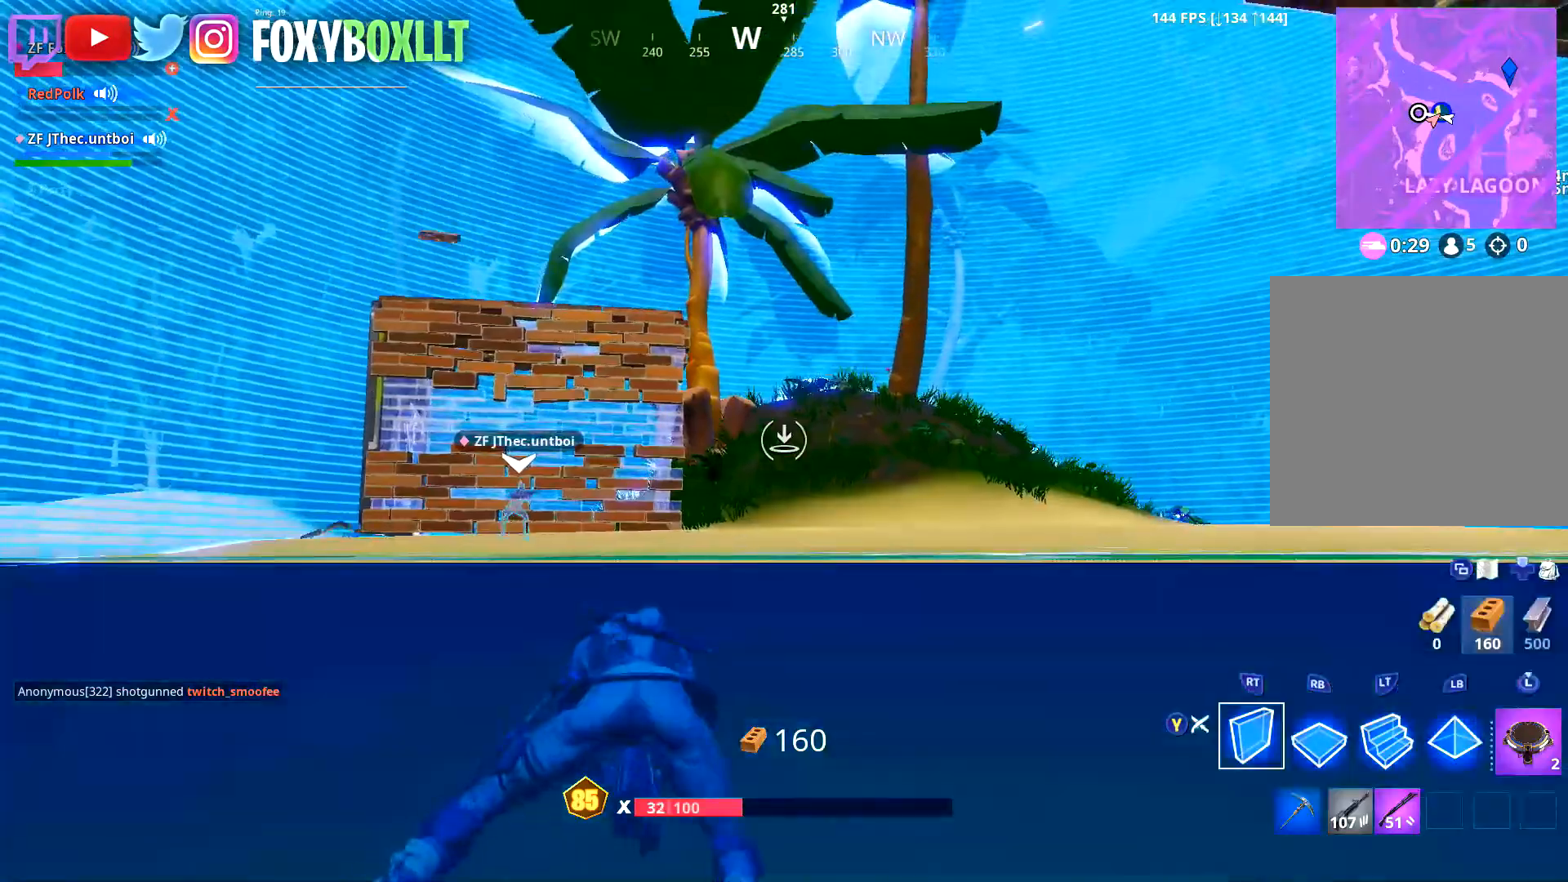
{"buttons": [], "left_stick": "left", "right_stick": "center", "events": [[34, "right_stick", "up"], [150, "right_stick", "center"], [367, "right_stick", "down"], [484, "right_stick", "center"]]}
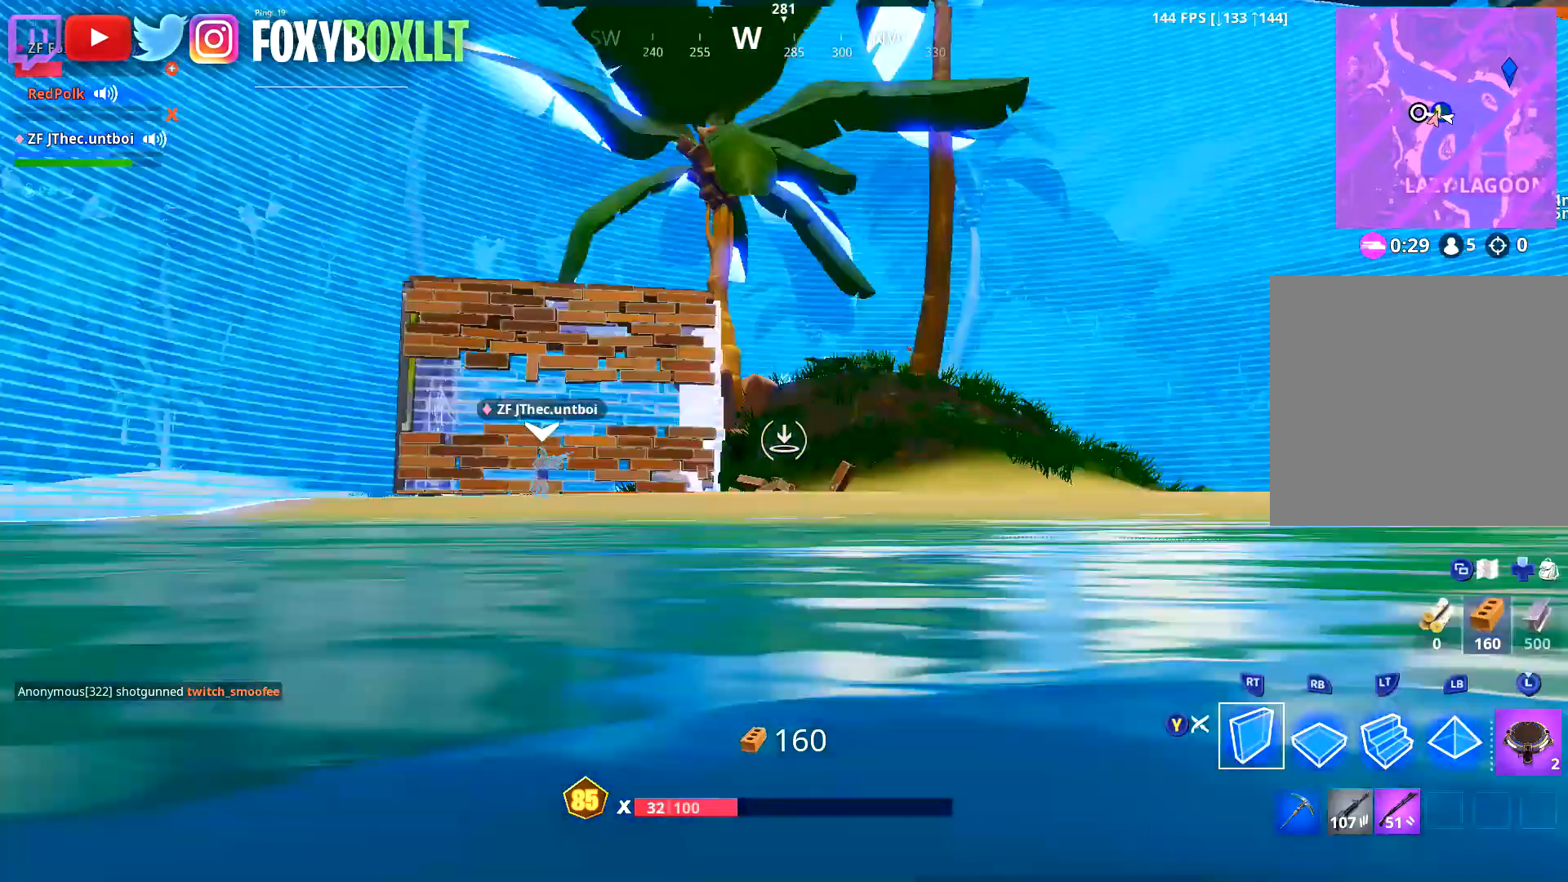
{"buttons": [], "left_stick": "left", "right_stick": "center", "events": [[267, "right_stick", "up-right"], [367, "right_stick", "center"]]}
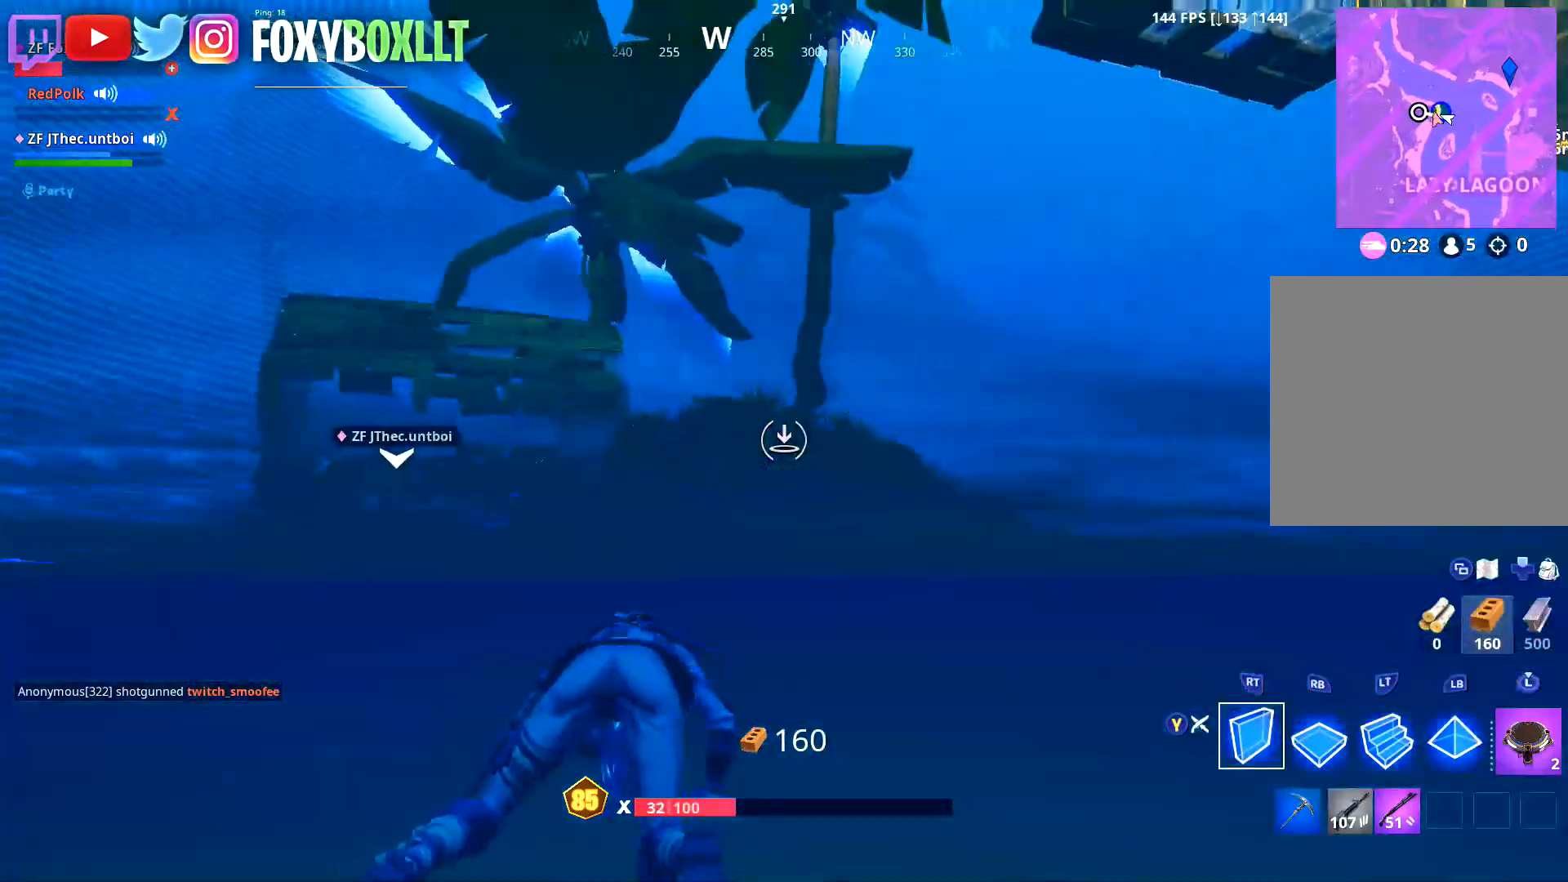
{"buttons": [], "left_stick": "left", "right_stick": "right", "events": [[67, "right_stick", "down-right"], [200, "right_stick", "center"], [334, "right_stick", "right"]]}
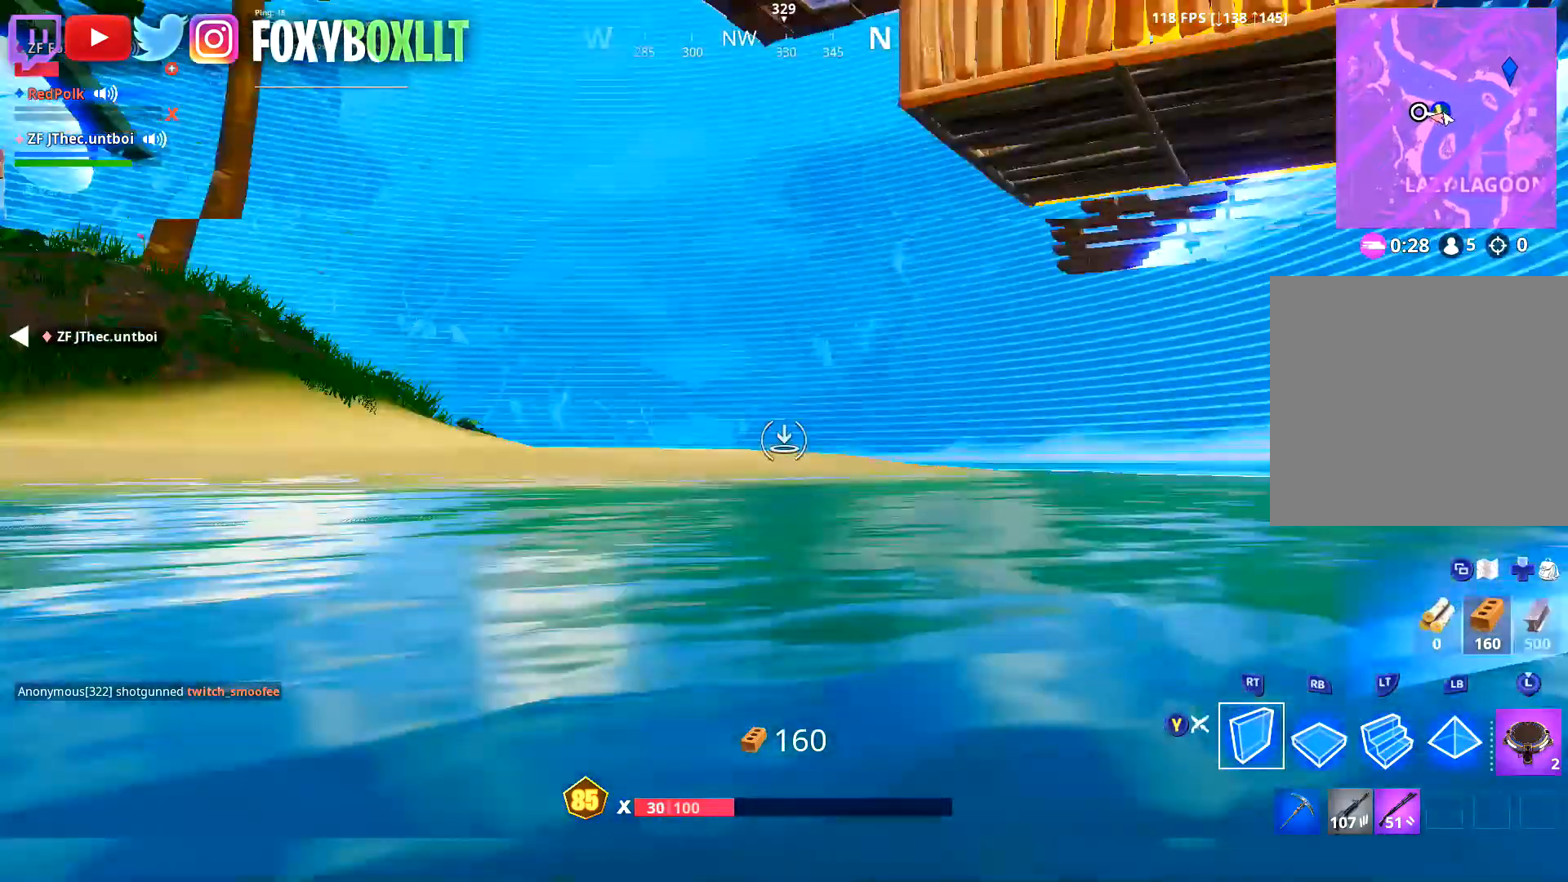
{"buttons": [], "left_stick": "down-left", "right_stick": "down", "events": [[17, "right_stick", "center"], [167, "right_stick", "right"], [250, "left_stick", "down-left"], [300, "right_stick", "center"], [450, "right_stick", "down"]]}
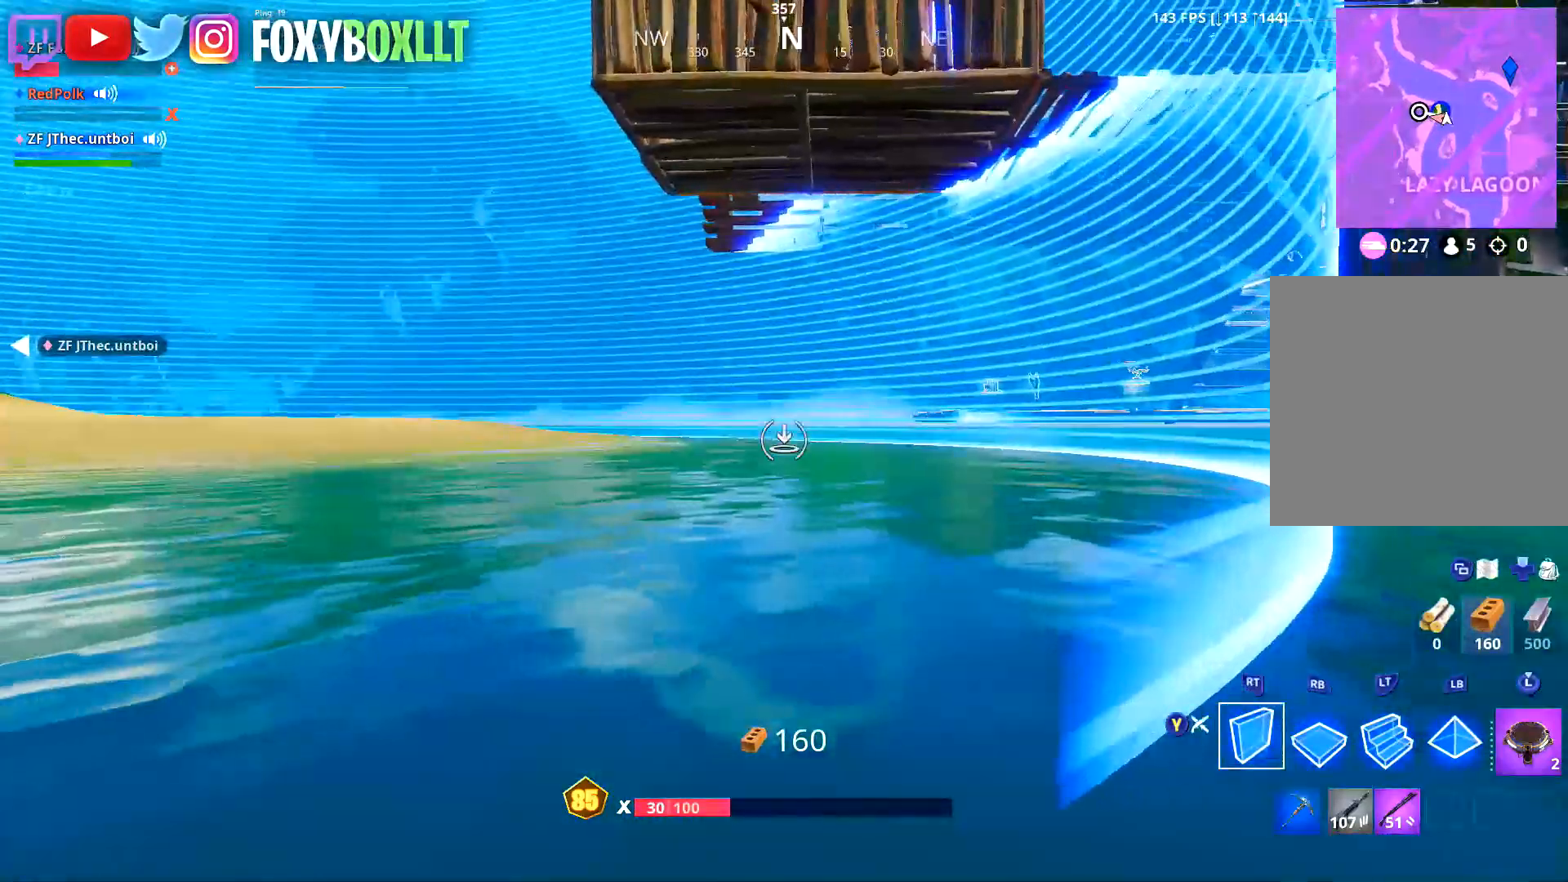
{"buttons": [], "left_stick": "left", "right_stick": "center", "events": [[50, "right_stick", "center"], [467, "left_stick", "left"]]}
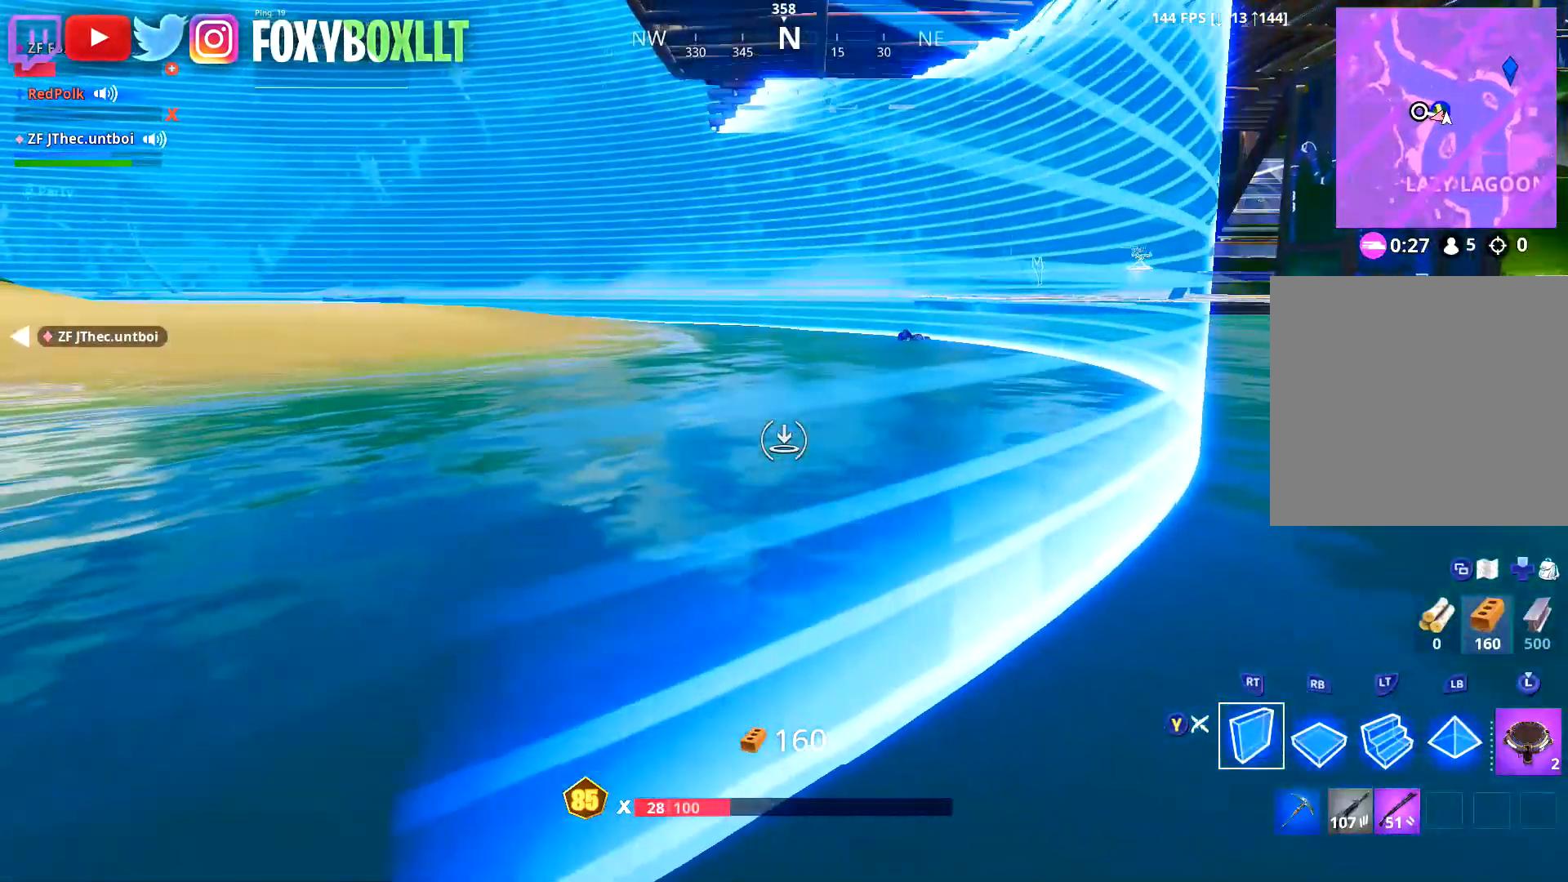
{"buttons": [], "left_stick": "left", "right_stick": "center", "events": [[384, "right_stick", "up-left"], [484, "right_stick", "center"]]}
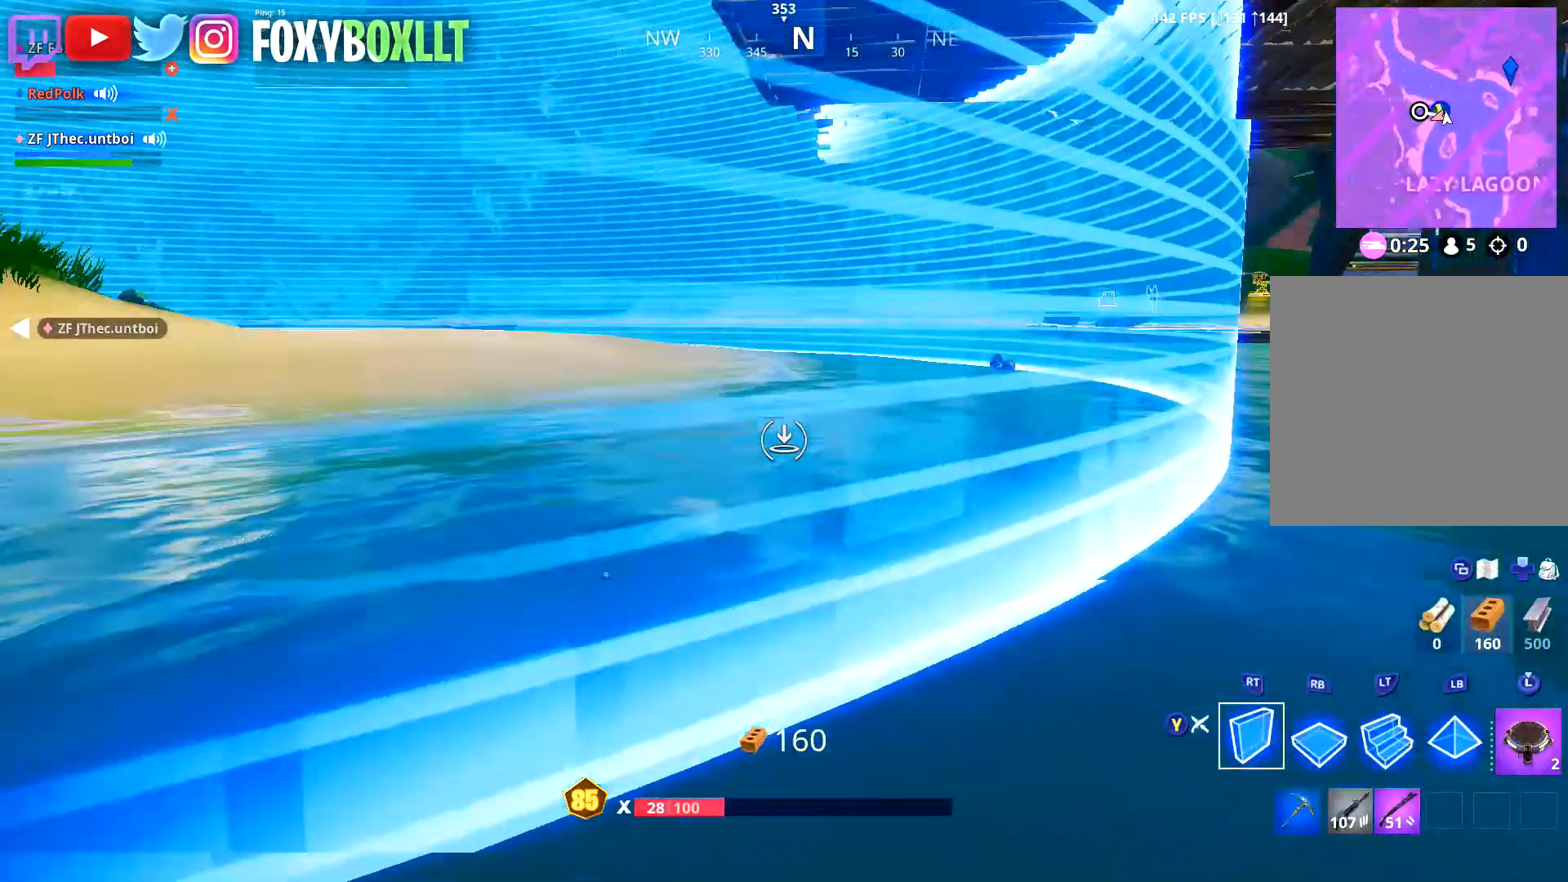
{"buttons": [], "left_stick": "left", "right_stick": "center", "events": [[367, "right_stick", "left"], [450, "right_stick", "center"]]}
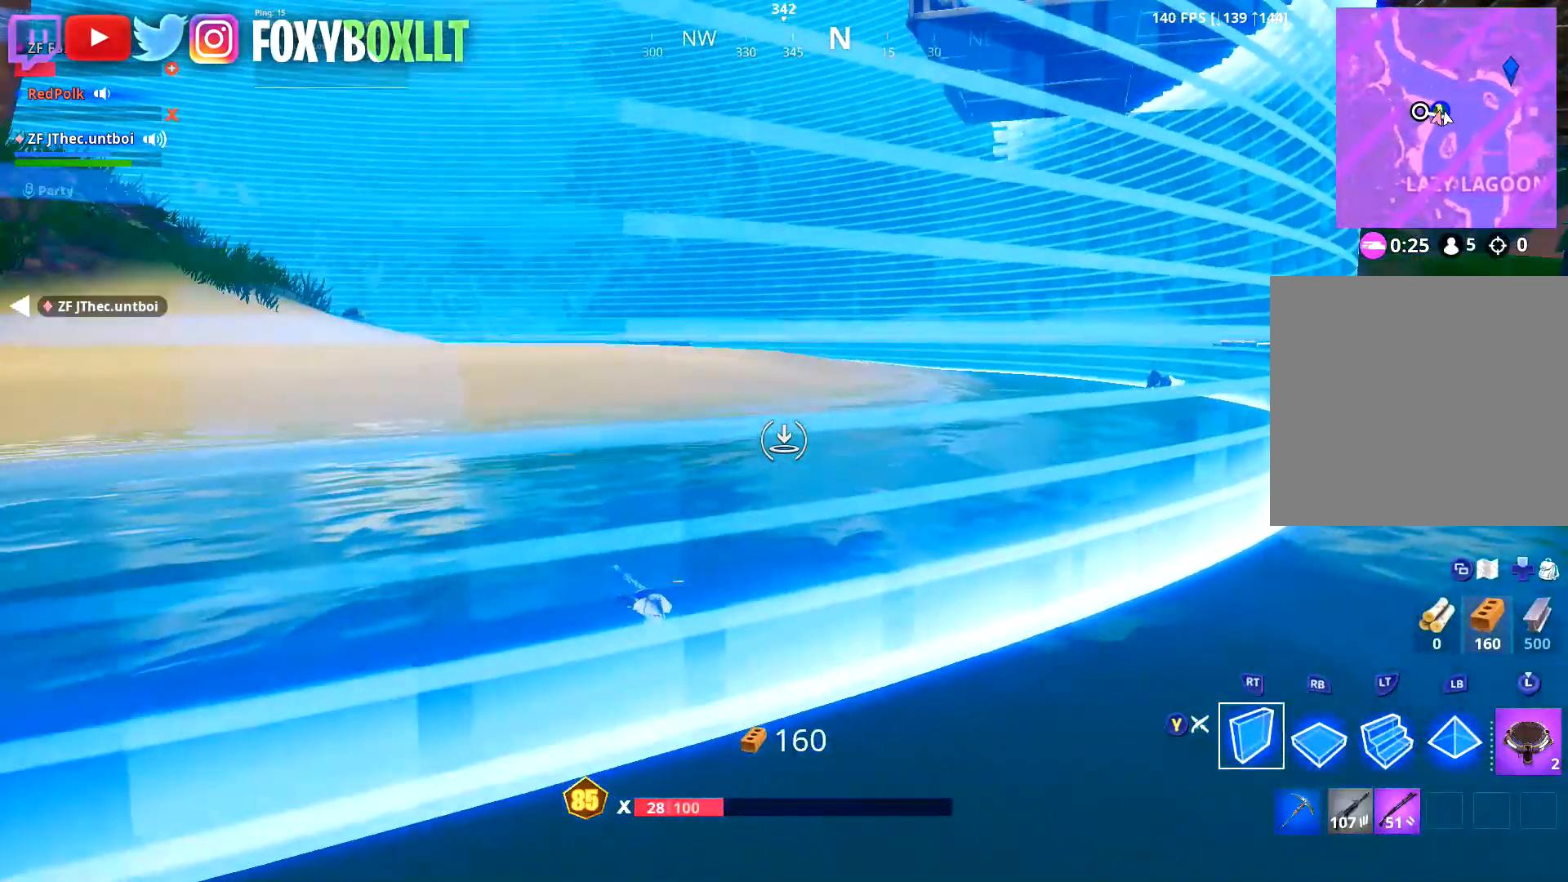
{"buttons": [], "left_stick": "up-left", "right_stick": "center", "events": [[284, "left_stick", "up-left"]]}
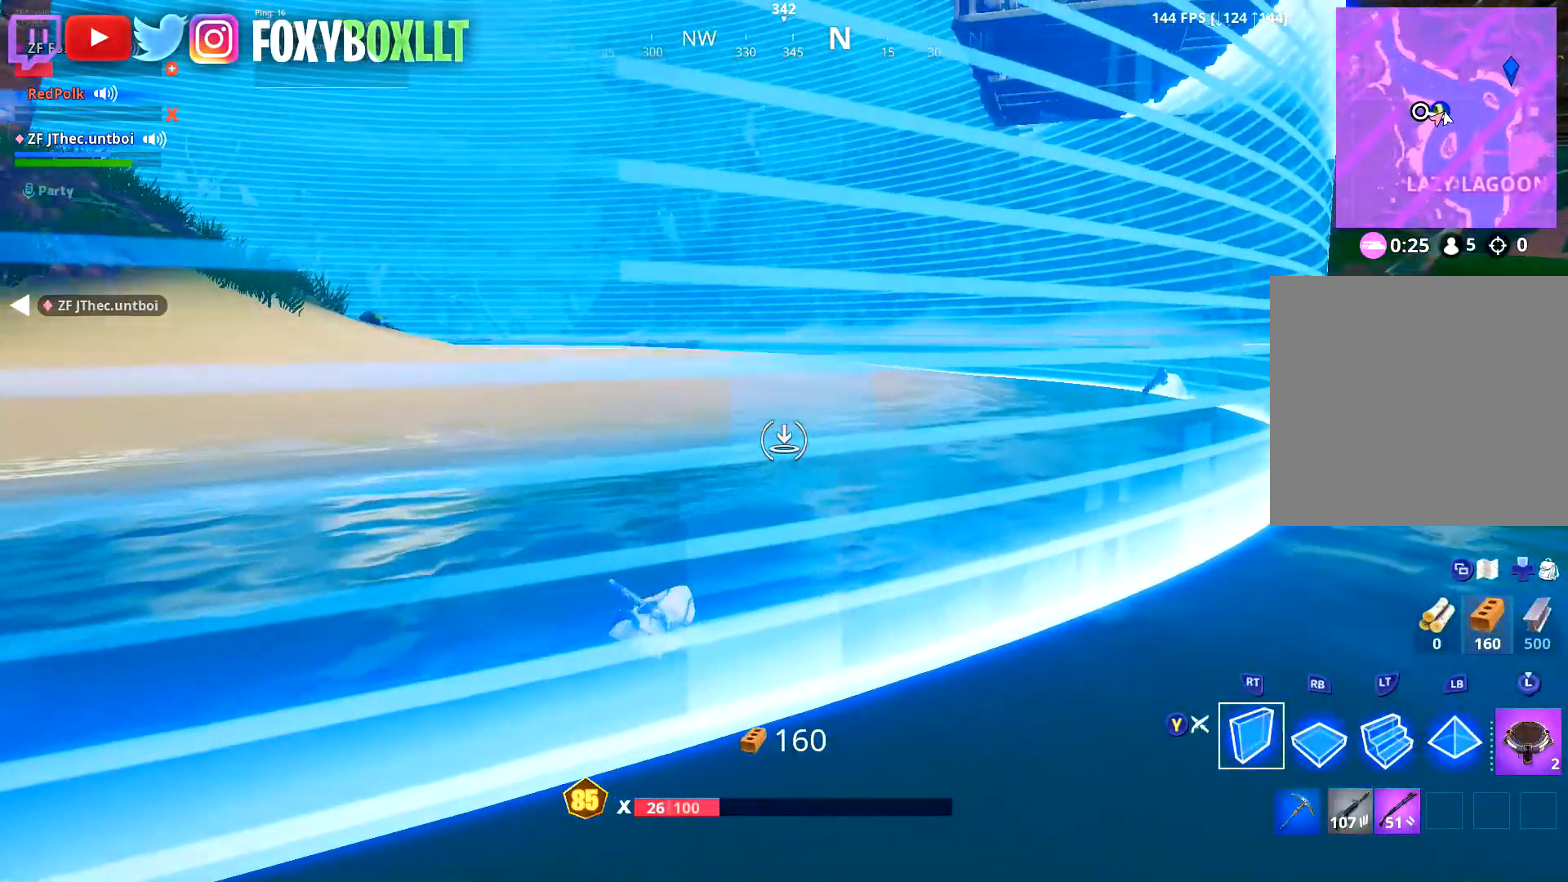
{"buttons": [], "left_stick": "up-left", "right_stick": "center", "events": [[333, "right_stick", "right"], [467, "right_stick", "center"]]}
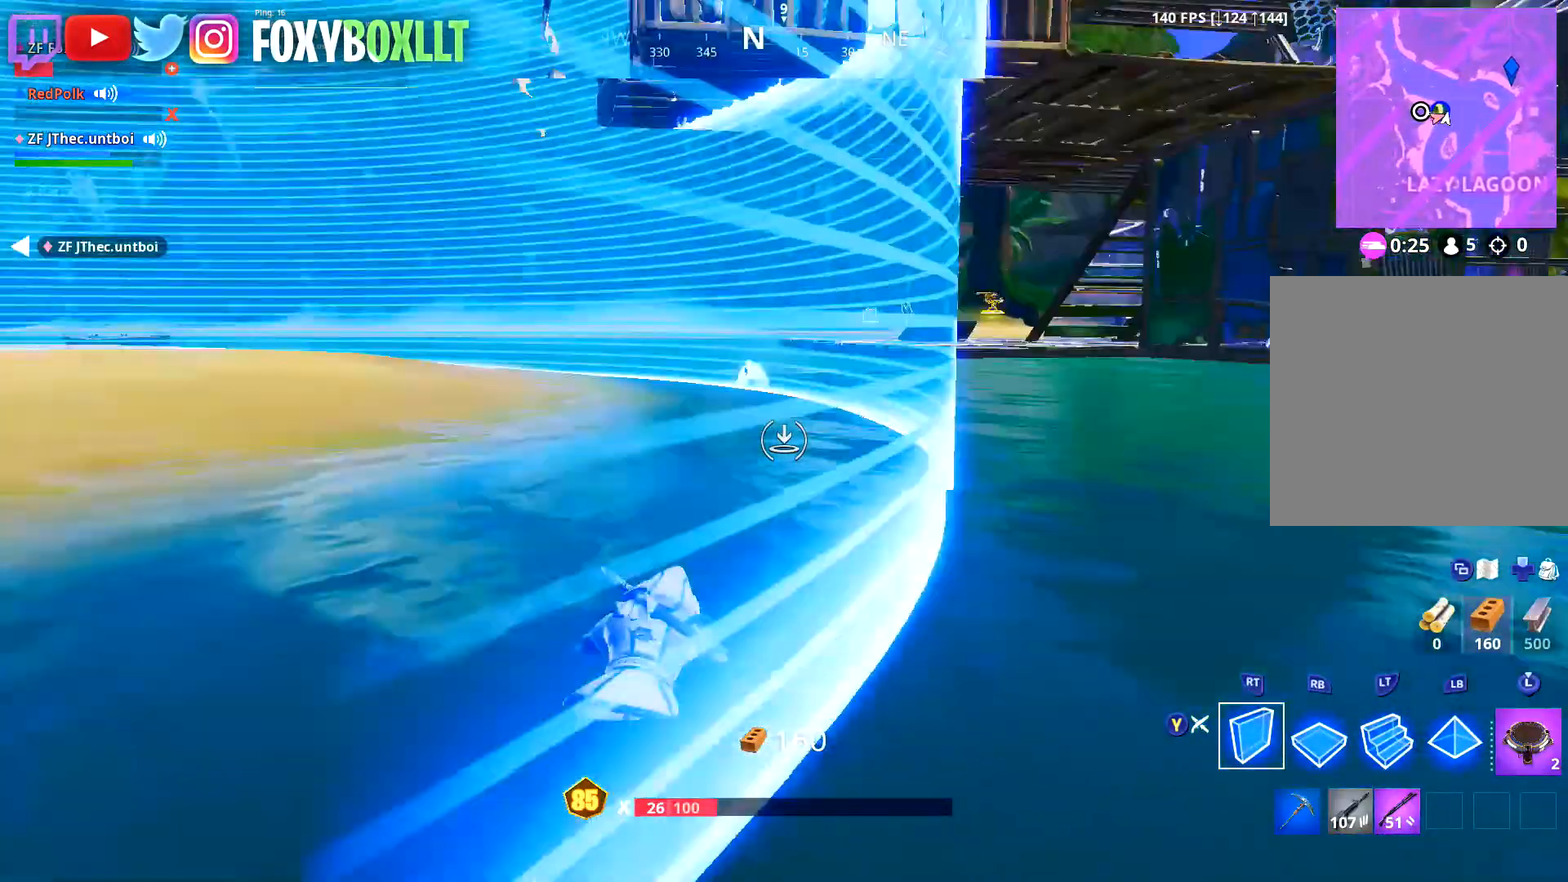
{"buttons": [], "left_stick": "left", "right_stick": "center", "events": [[17, "left_stick", "left"], [267, "right_stick", "up"], [384, "right_stick", "center"]]}
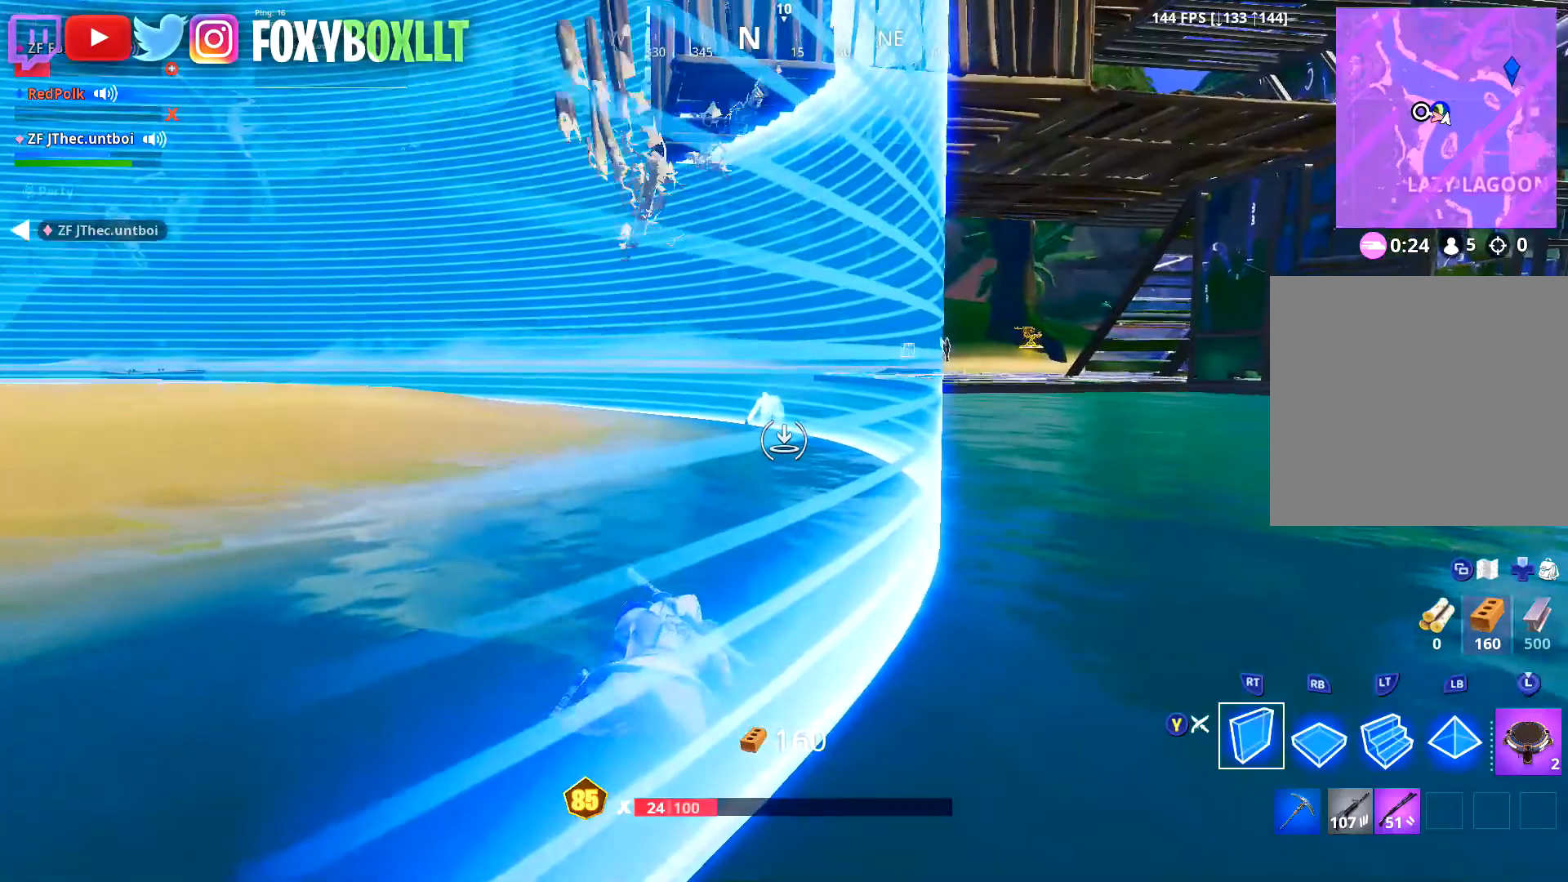
{"buttons": [], "left_stick": "left", "right_stick": "center", "events": [[116, "right_stick", "up-left"], [233, "right_stick", "center"]]}
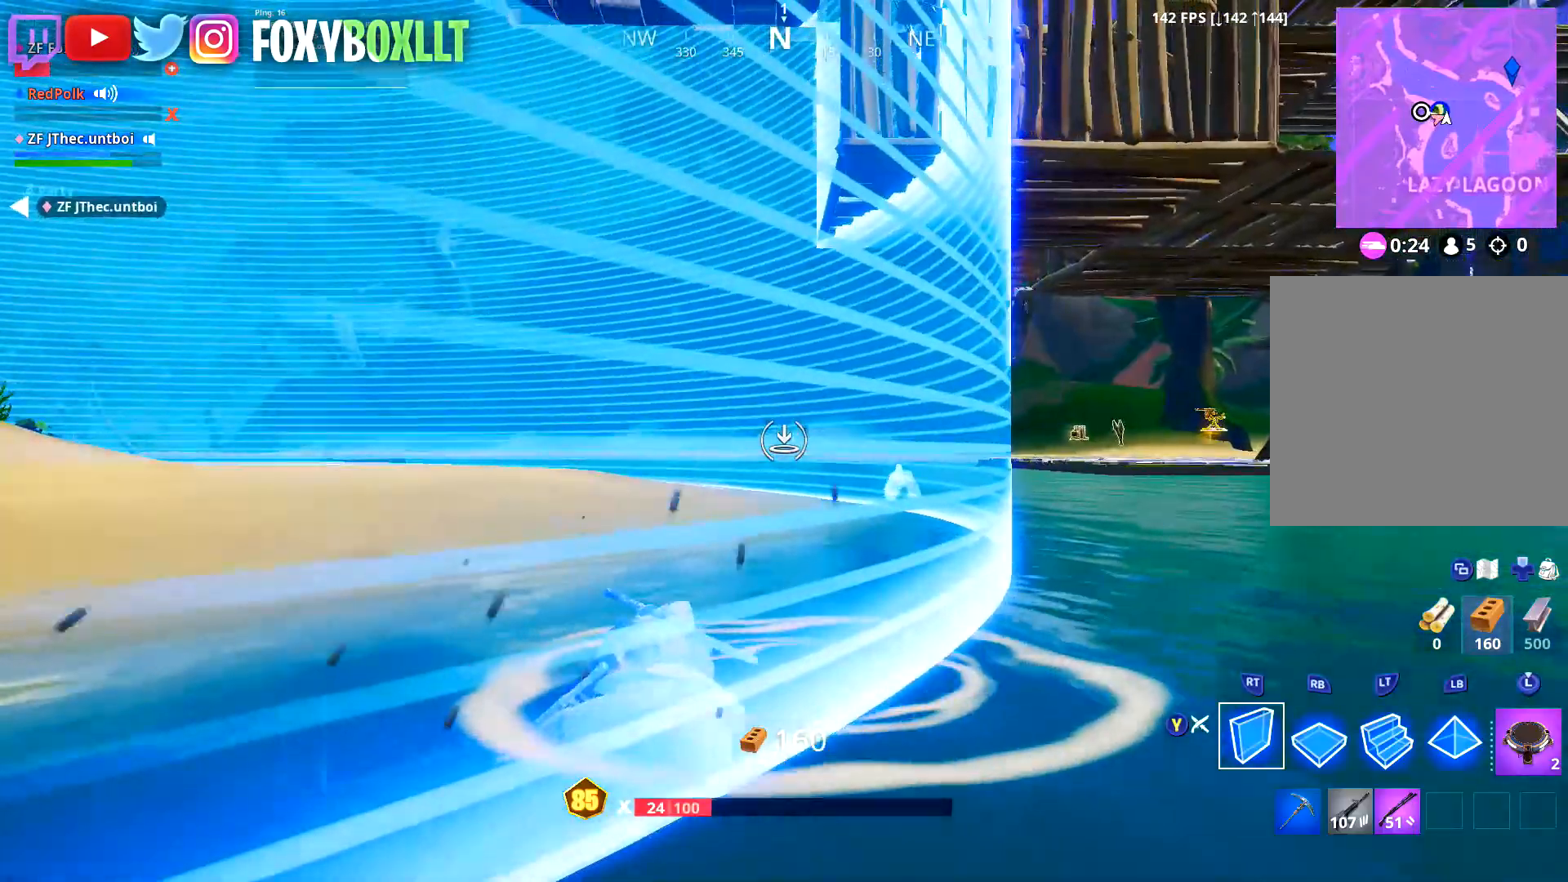
{"buttons": [], "left_stick": "down-left", "right_stick": "center", "events": [[67, "left_stick", "down-right"], [467, "left_stick", "down-left"]]}
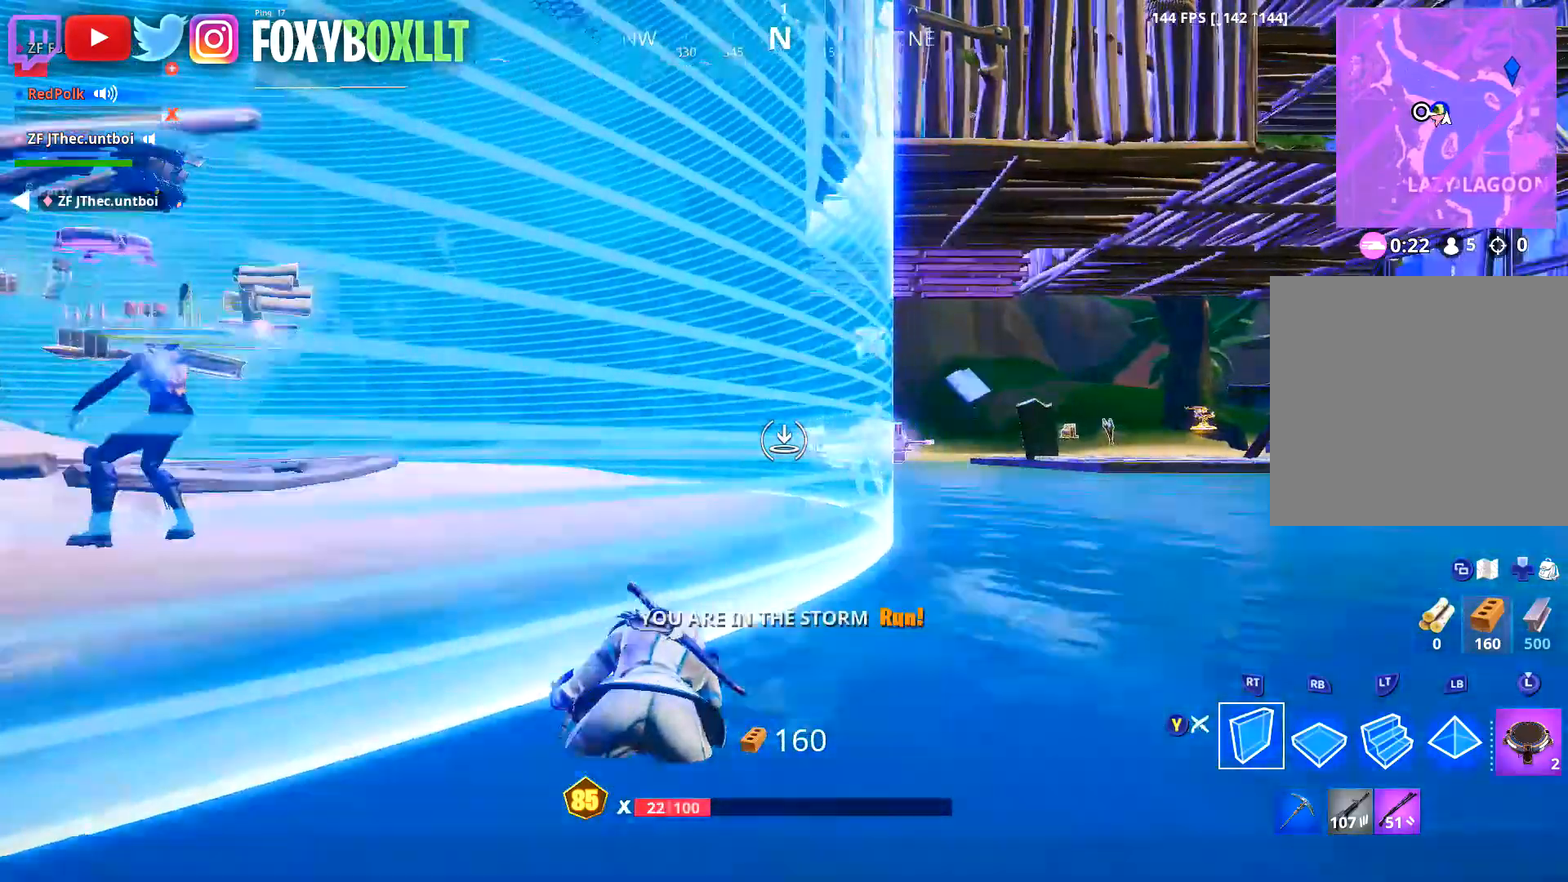
{"buttons": [], "left_stick": "up-left", "right_stick": "left", "events": [[66, "right_stick", "left"], [166, "left_stick", "up-left"], [183, "right_stick", "center"], [400, "right_stick", "left"]]}
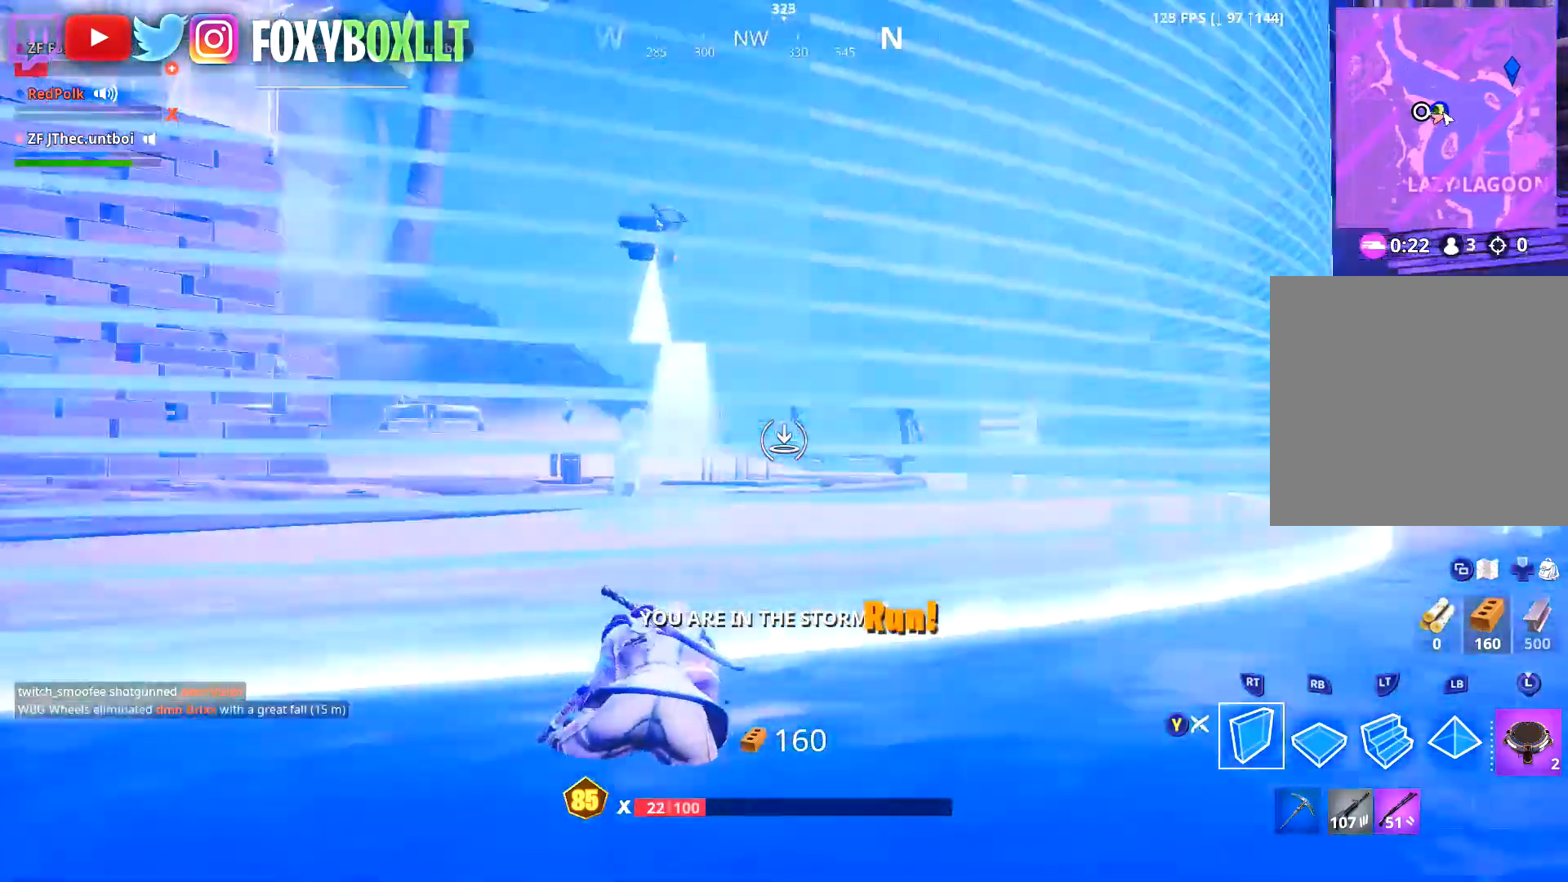
{"buttons": [], "left_stick": "up-left", "right_stick": "center", "events": [[17, "right_stick", "center"], [217, "right_stick", "up-left"], [300, "right_stick", "center"]]}
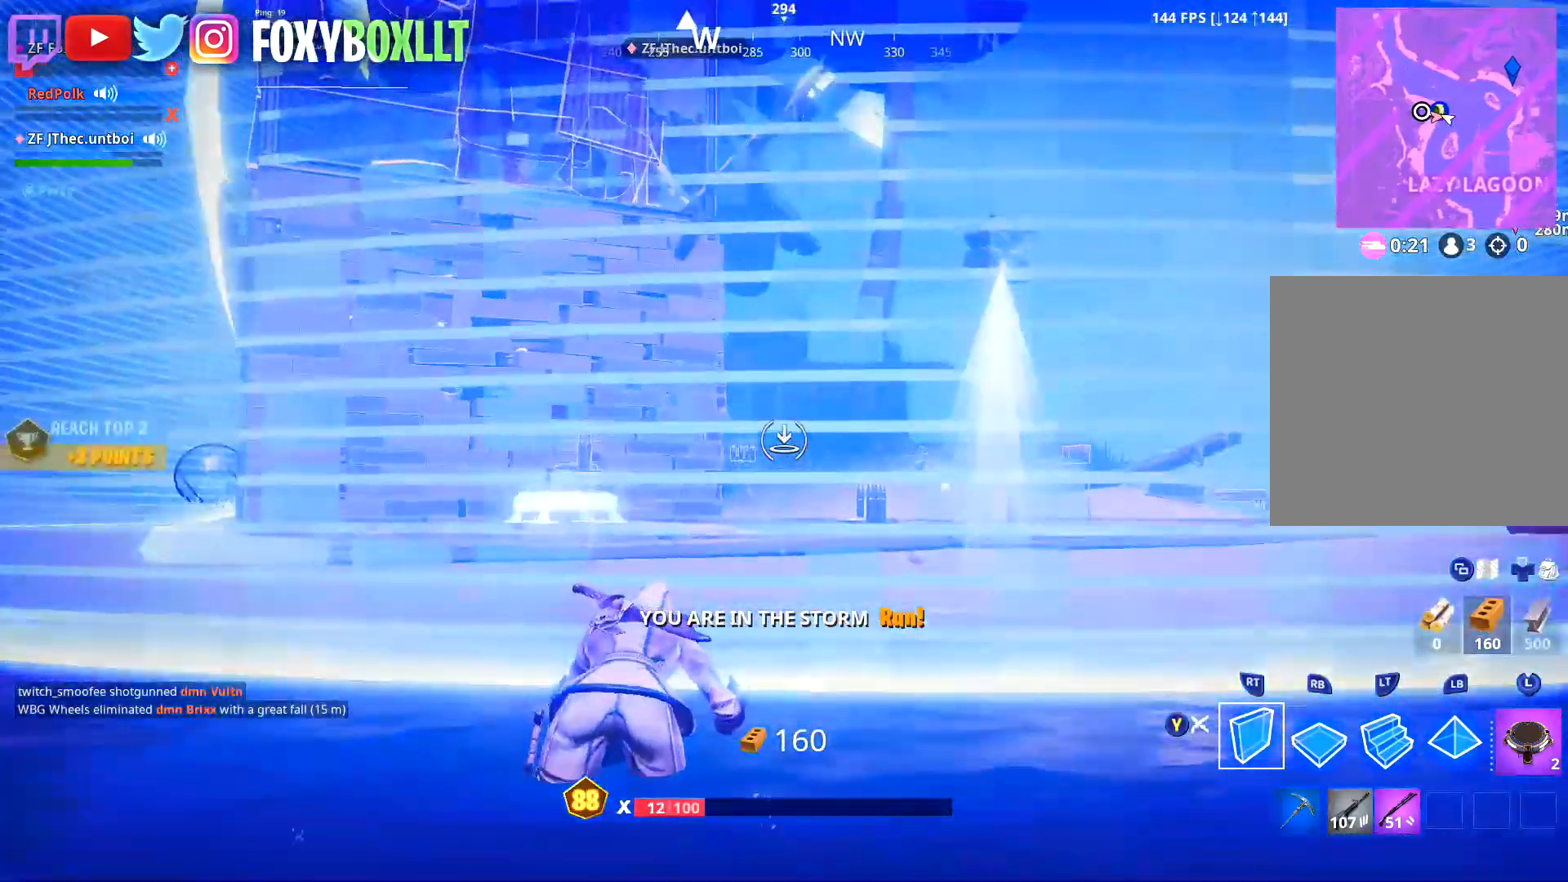
{"buttons": [], "left_stick": "up-left", "right_stick": "center", "events": [[350, "right_stick", "right"], [450, "right_stick", "center"]]}
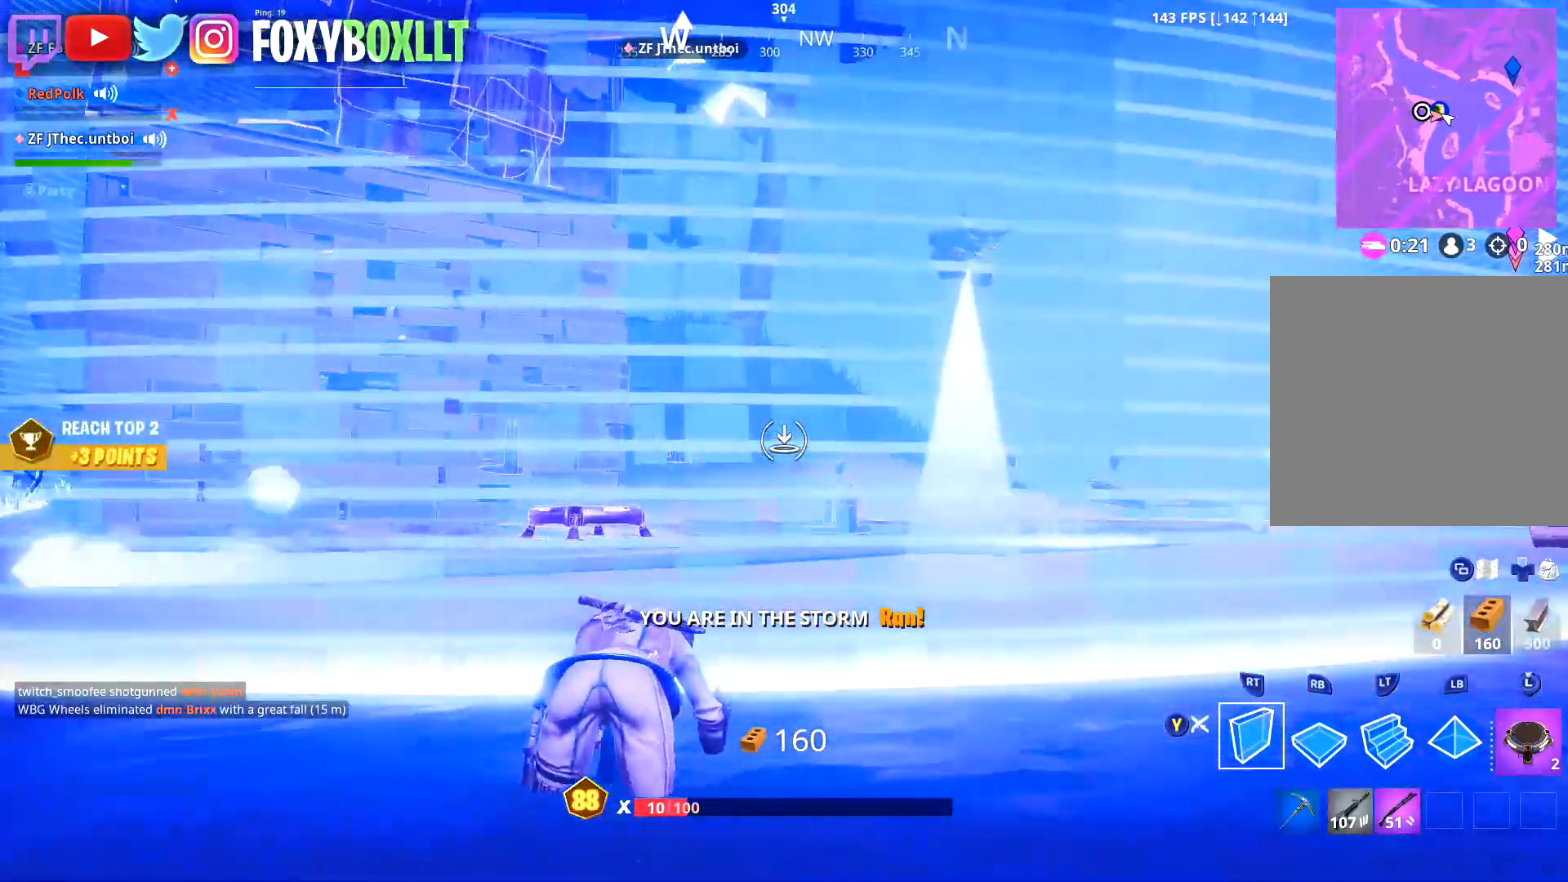
{"buttons": [], "left_stick": "up", "right_stick": "up-right", "events": [[100, "right_stick", "right"], [234, "right_stick", "center"], [417, "left_stick", "up"], [434, "right_stick", "up-right"]]}
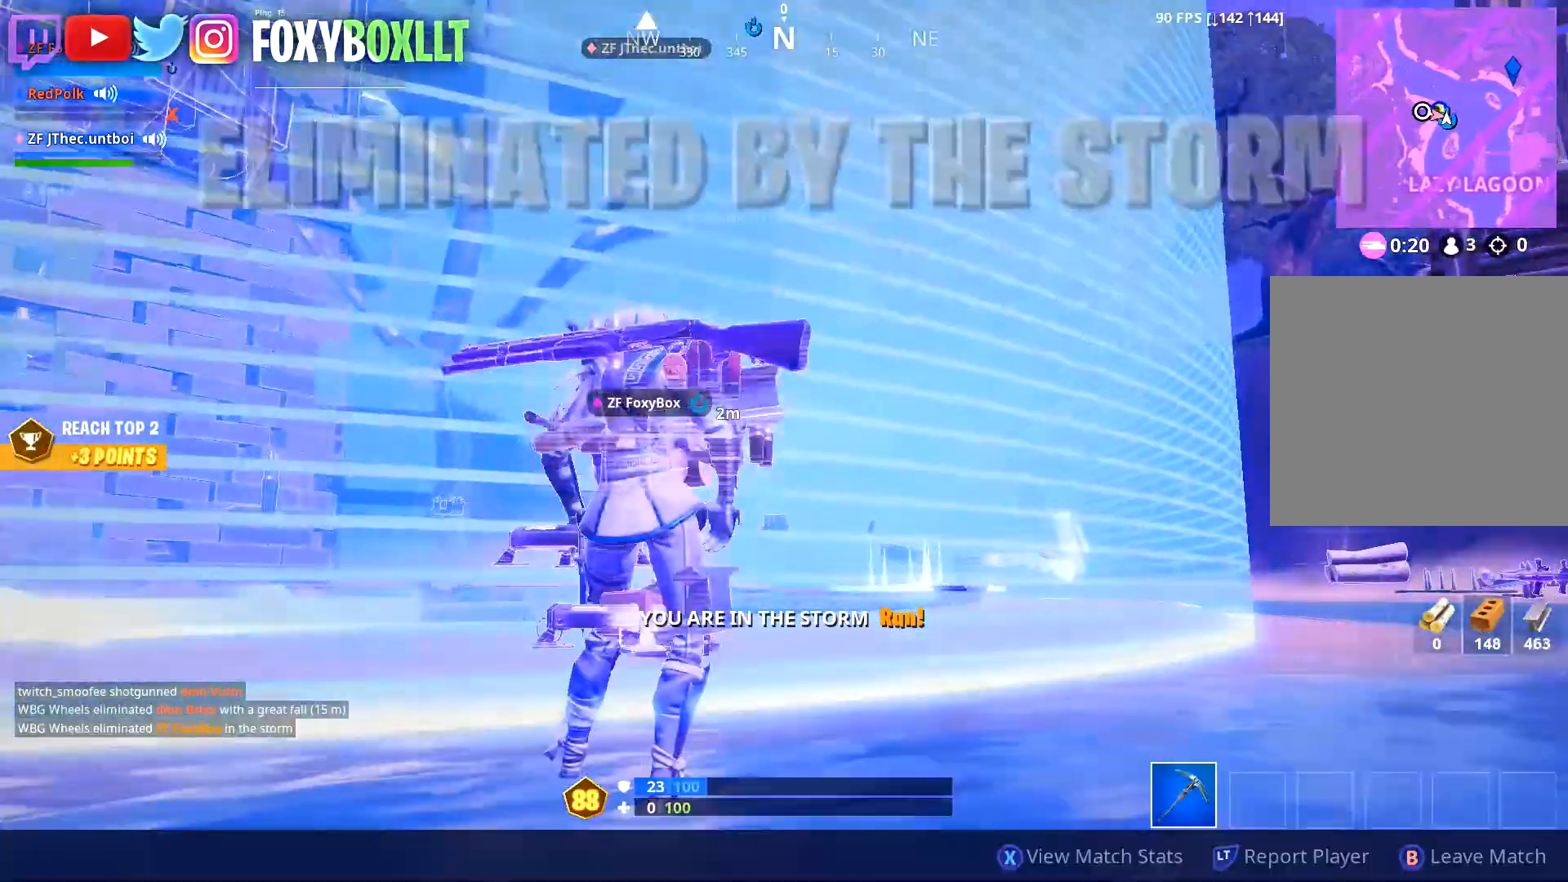
{"buttons": [], "left_stick": "center", "right_stick": "center", "events": [[33, "right_stick", "center"], [216, "right_stick", "up-right"], [300, "right_stick", "center"], [467, "left_stick", "center"]]}